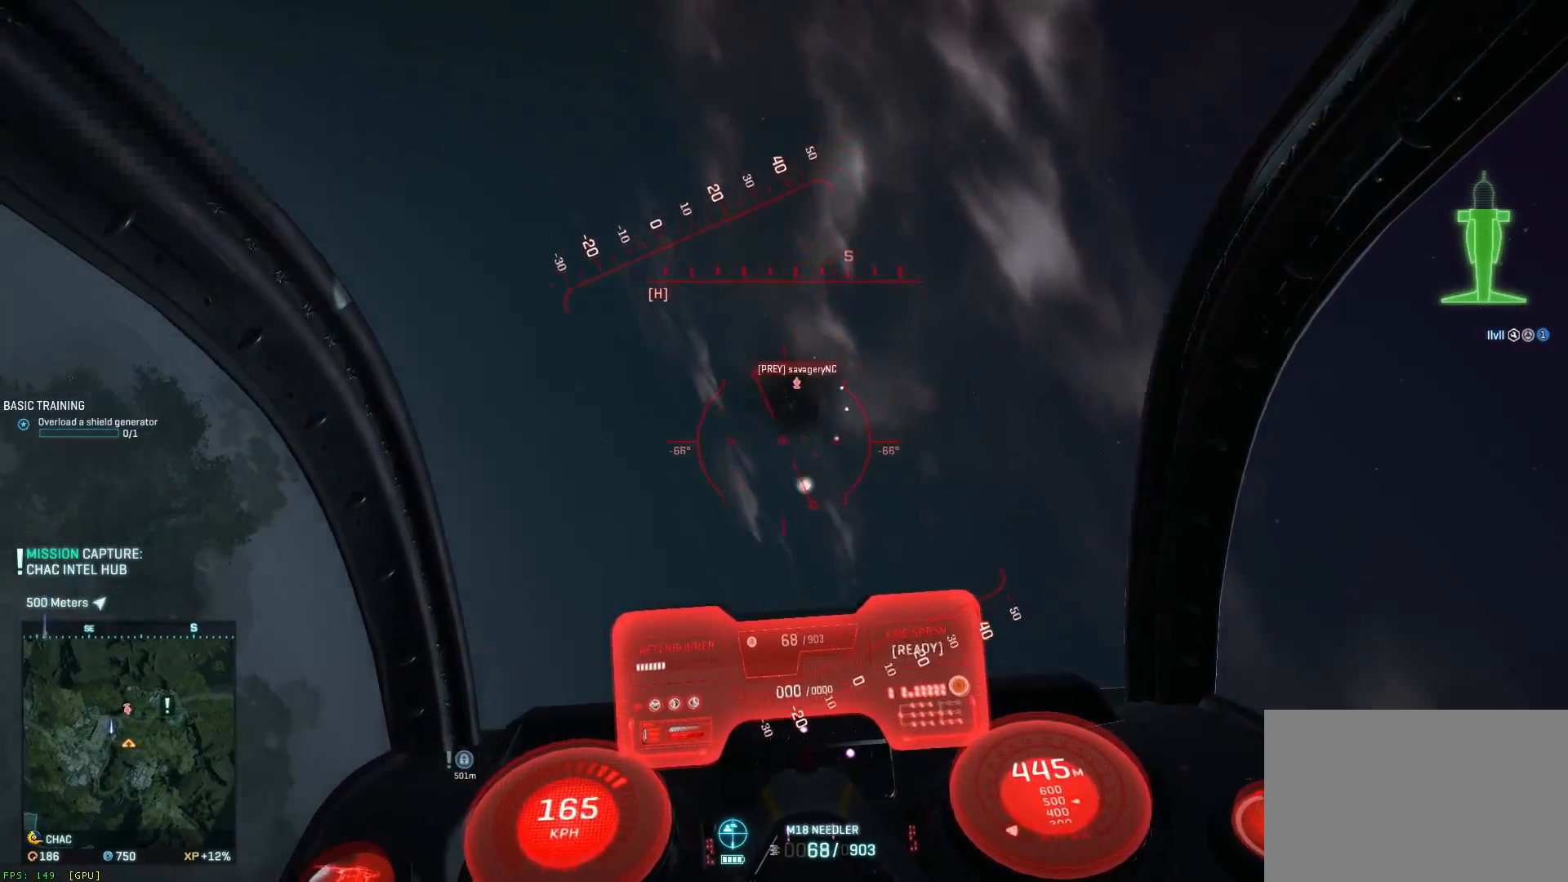
Gameplay with keyboard and mouse; each line is a JSON object with the keys and mouse buttons held at the frame after it. "events" lists presses ("down") and releases ("up") of "1", "2", "3", "4", "5", "a", "alt", "c", "ctrl", "d", "e", "f", "q", "r", "s", "shift", "space", "tab", "v", "w", "x", "z", "mouse_left", "mouse_middle", "mouse_right", "mouse_wheel_up" and "mouse_wheel_down" between this image and that frame as [ms after this image, input, new state], when the widget could be followed in between. "mouse_left", "mouse_middle", "mouse_right", "mouse_wheel_up", "mouse_wheel_down" = the "left", "middle", "right", "wheel_up", "wheel_down" buttons of the "mouse" list. No other keys are recorded. Not read: mouse_move.
{"keys": ["s"], "mouse": ["left"], "events": [[50, "d", "down"], [200, "a", "down"], [250, "d", "up"], [283, "a", "up"], [317, "d", "down"], [317, "shift", "up"], [450, "space", "up"], [483, "d", "up"]]}
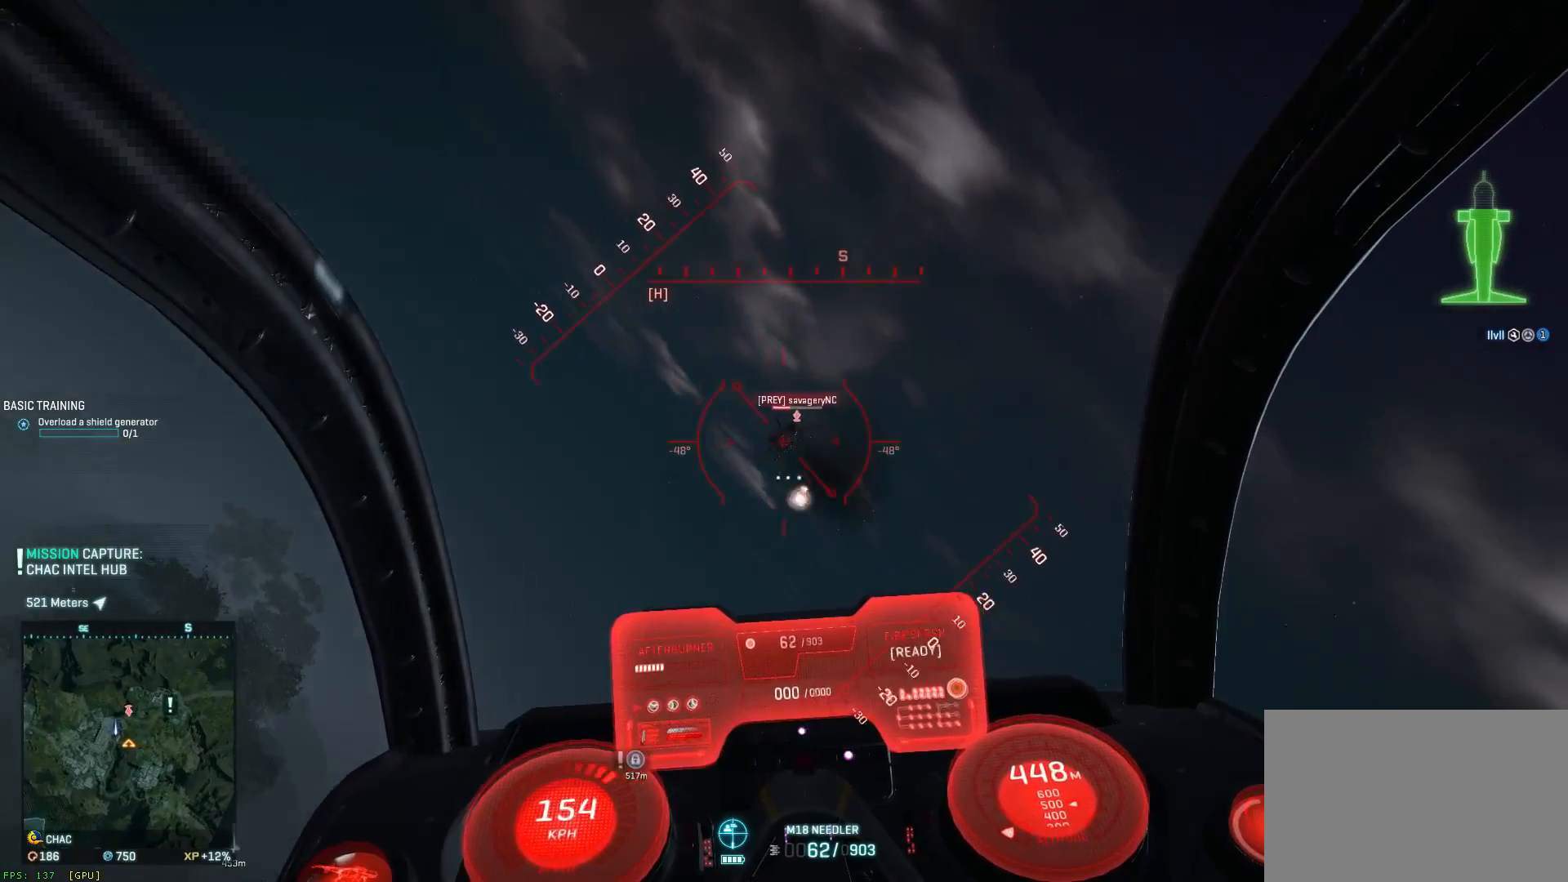
{"keys": ["a", "ctrl", "s"], "mouse": ["left"], "events": [[17, "ctrl", "down"], [67, "a", "down"], [100, "mouse_left", "up"], [217, "mouse_left", "down"], [350, "a", "up"], [350, "d", "down"], [500, "a", "down"], [500, "d", "up"]]}
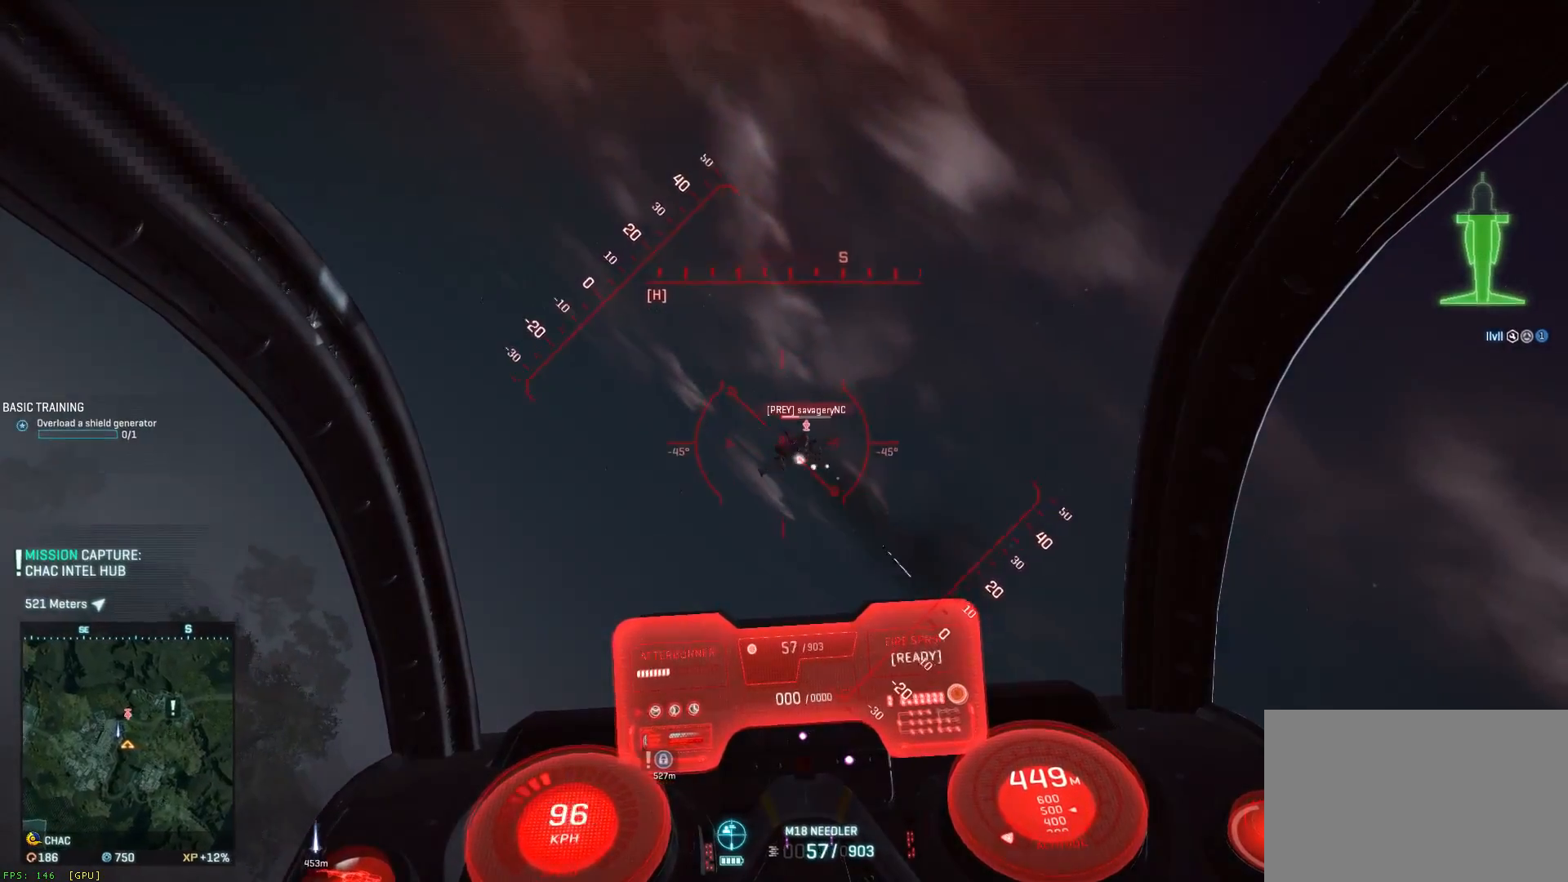
{"keys": ["a", "d", "s", "space"], "mouse": ["left"], "events": [[250, "a", "up"], [283, "ctrl", "up"], [283, "d", "down"], [283, "space", "down"], [483, "a", "down"]]}
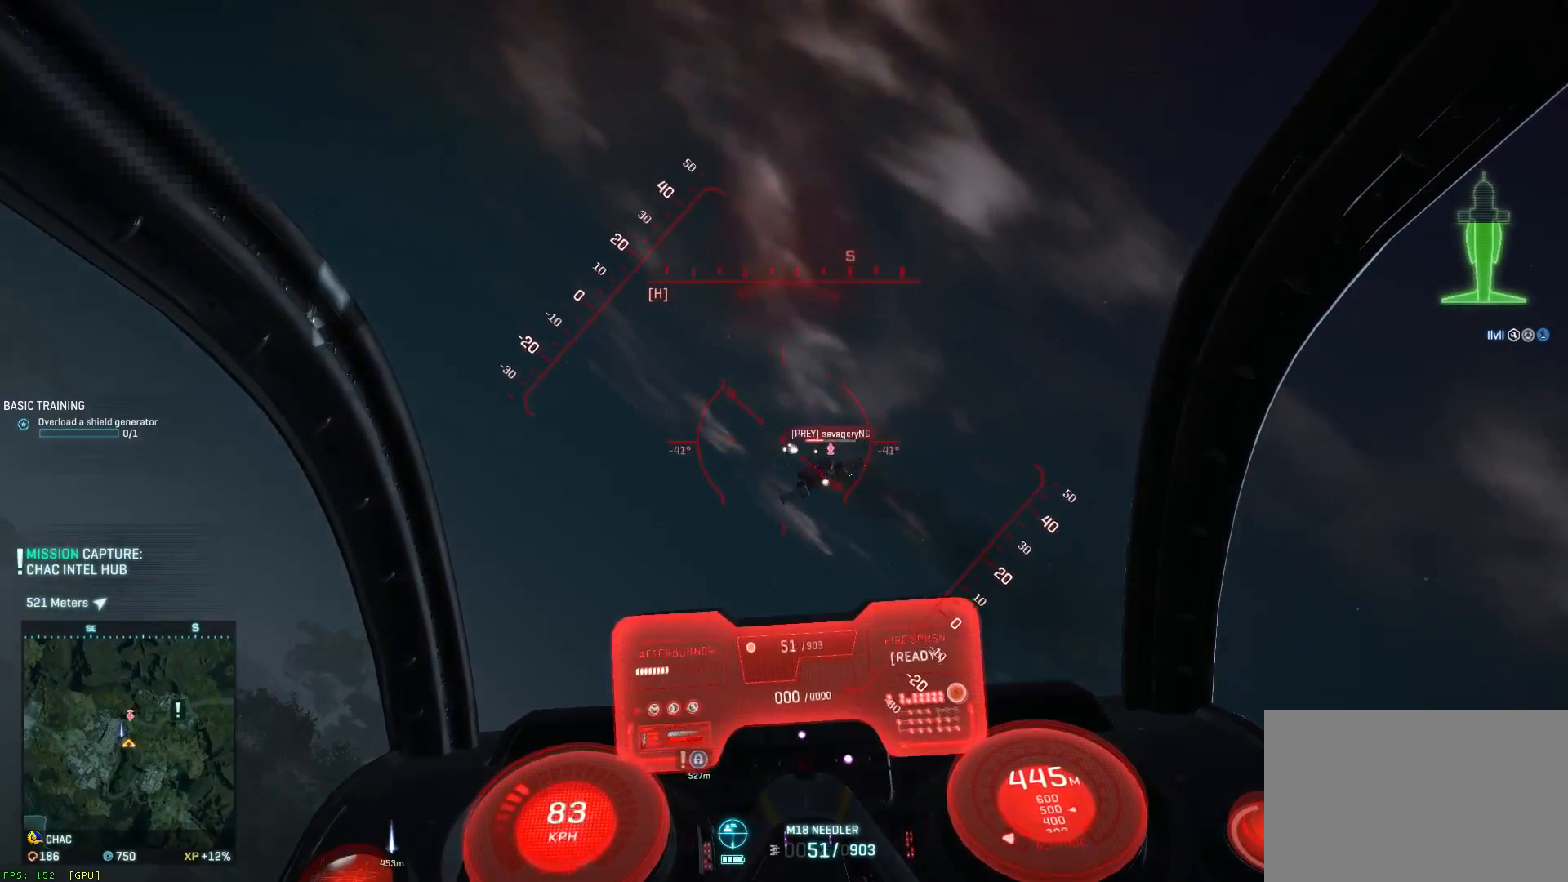
{"keys": ["a", "d", "s", "space"], "mouse": ["left"], "events": [[67, "a", "up"], [150, "a", "down"], [183, "d", "up"], [267, "d", "down"], [300, "d", "up"], [350, "a", "up"], [350, "d", "down"], [417, "a", "down"], [467, "d", "up"], [500, "d", "down"]]}
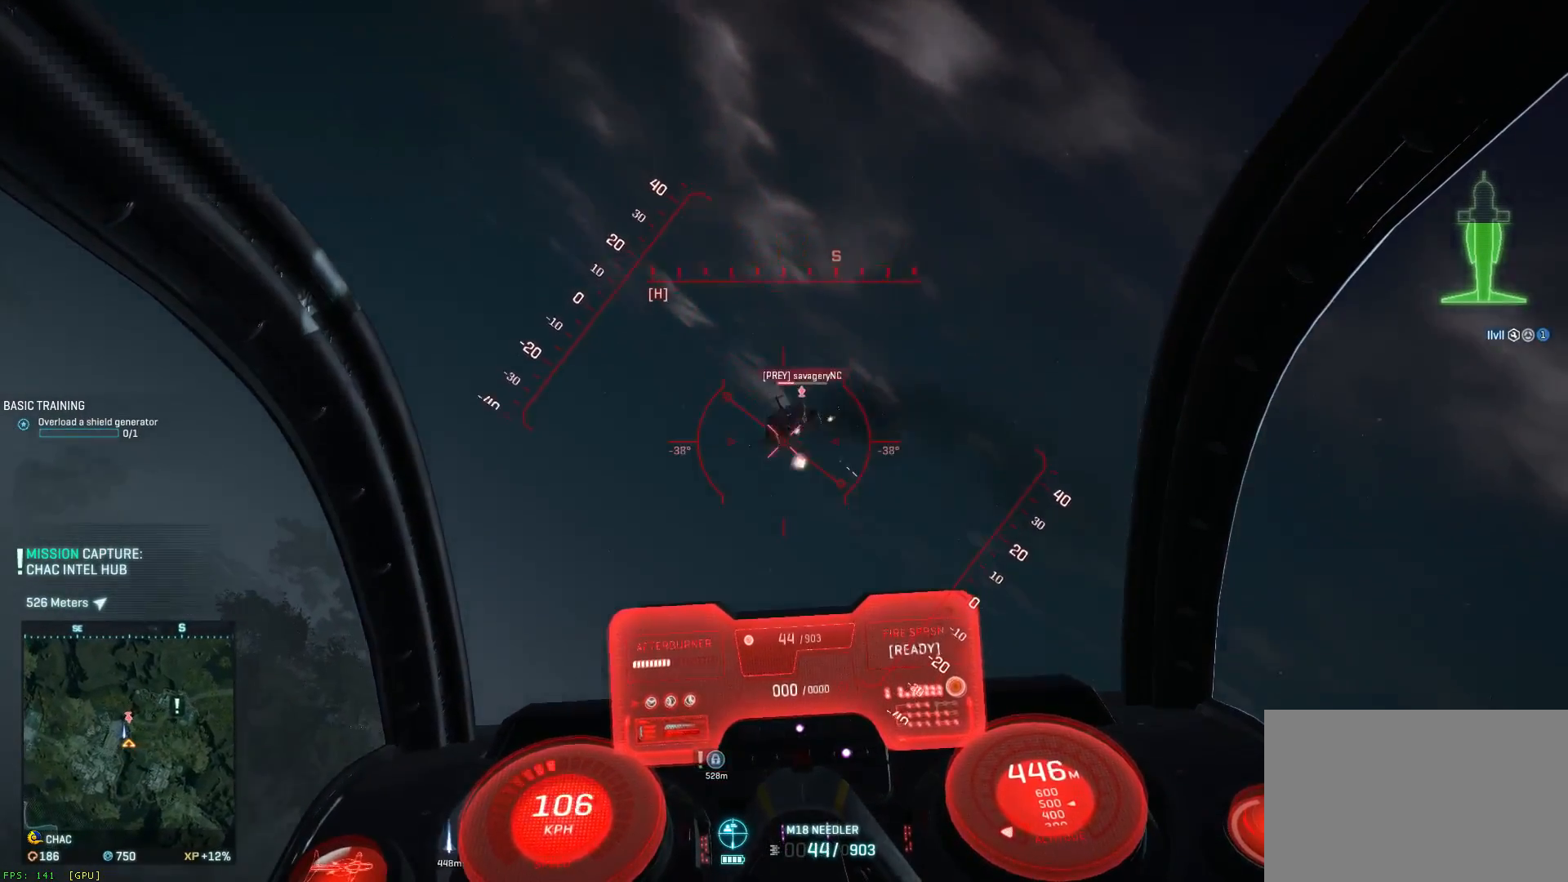
{"keys": ["a", "d", "s"], "mouse": ["left"], "events": [[83, "d", "up"], [83, "shift", "down"], [283, "mouse_left", "up"], [317, "mouse_left", "down"], [400, "d", "down"], [400, "shift", "up"], [483, "space", "up"]]}
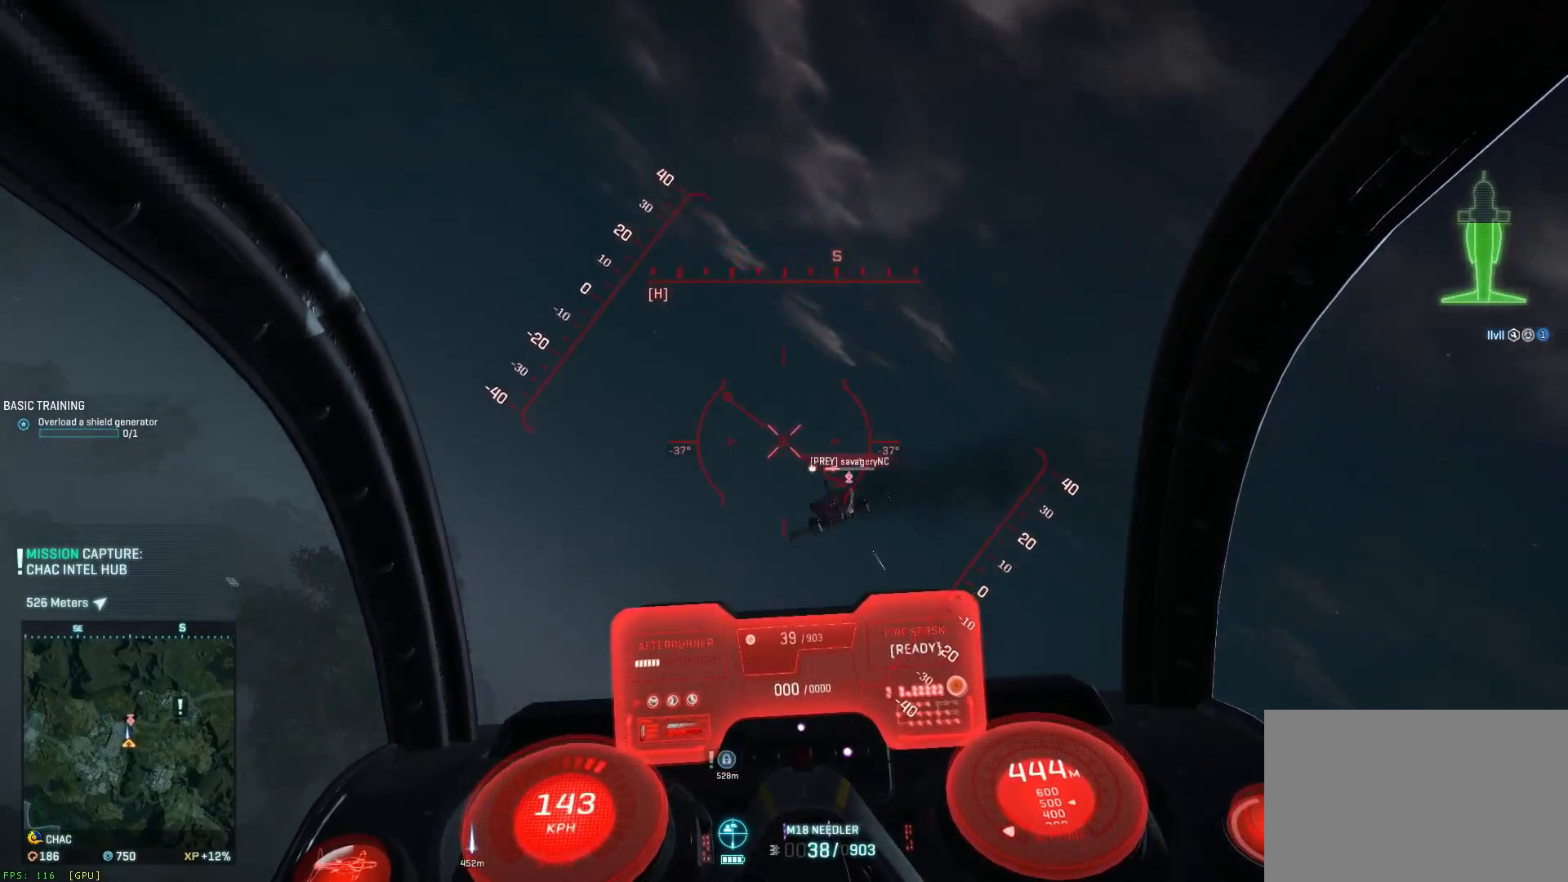
{"keys": ["ctrl", "d", "s"], "mouse": ["left"], "events": [[17, "d", "up"], [150, "a", "up"], [183, "ctrl", "down"], [217, "d", "down"]]}
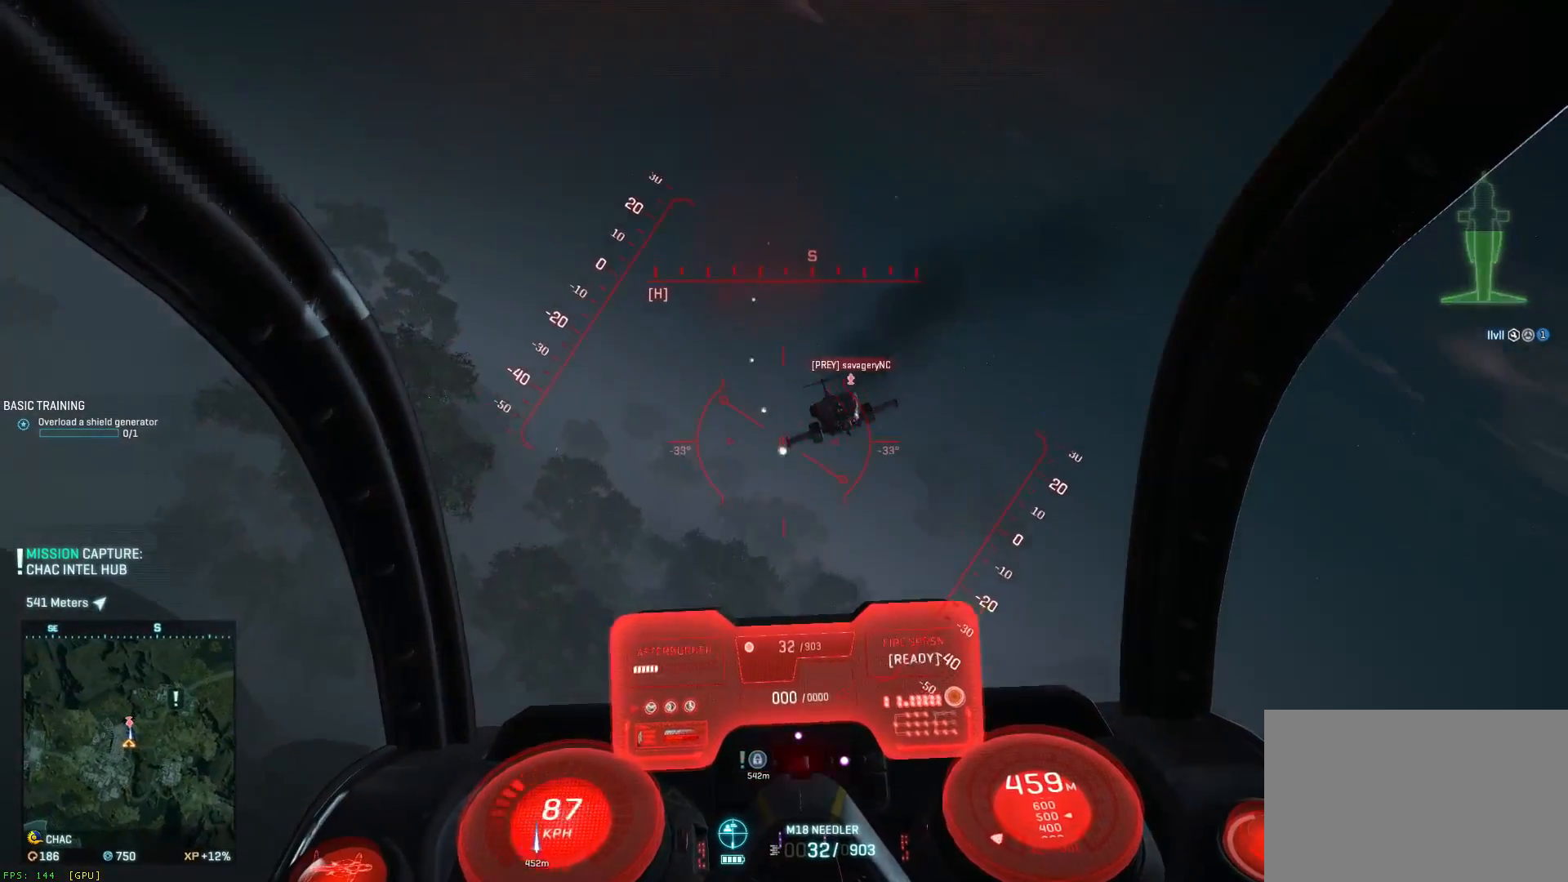
{"keys": ["a", "ctrl", "s"], "mouse": ["left"], "events": [[117, "a", "down"], [167, "d", "up"], [367, "a", "up"], [367, "d", "down"], [483, "a", "down"], [483, "d", "up"]]}
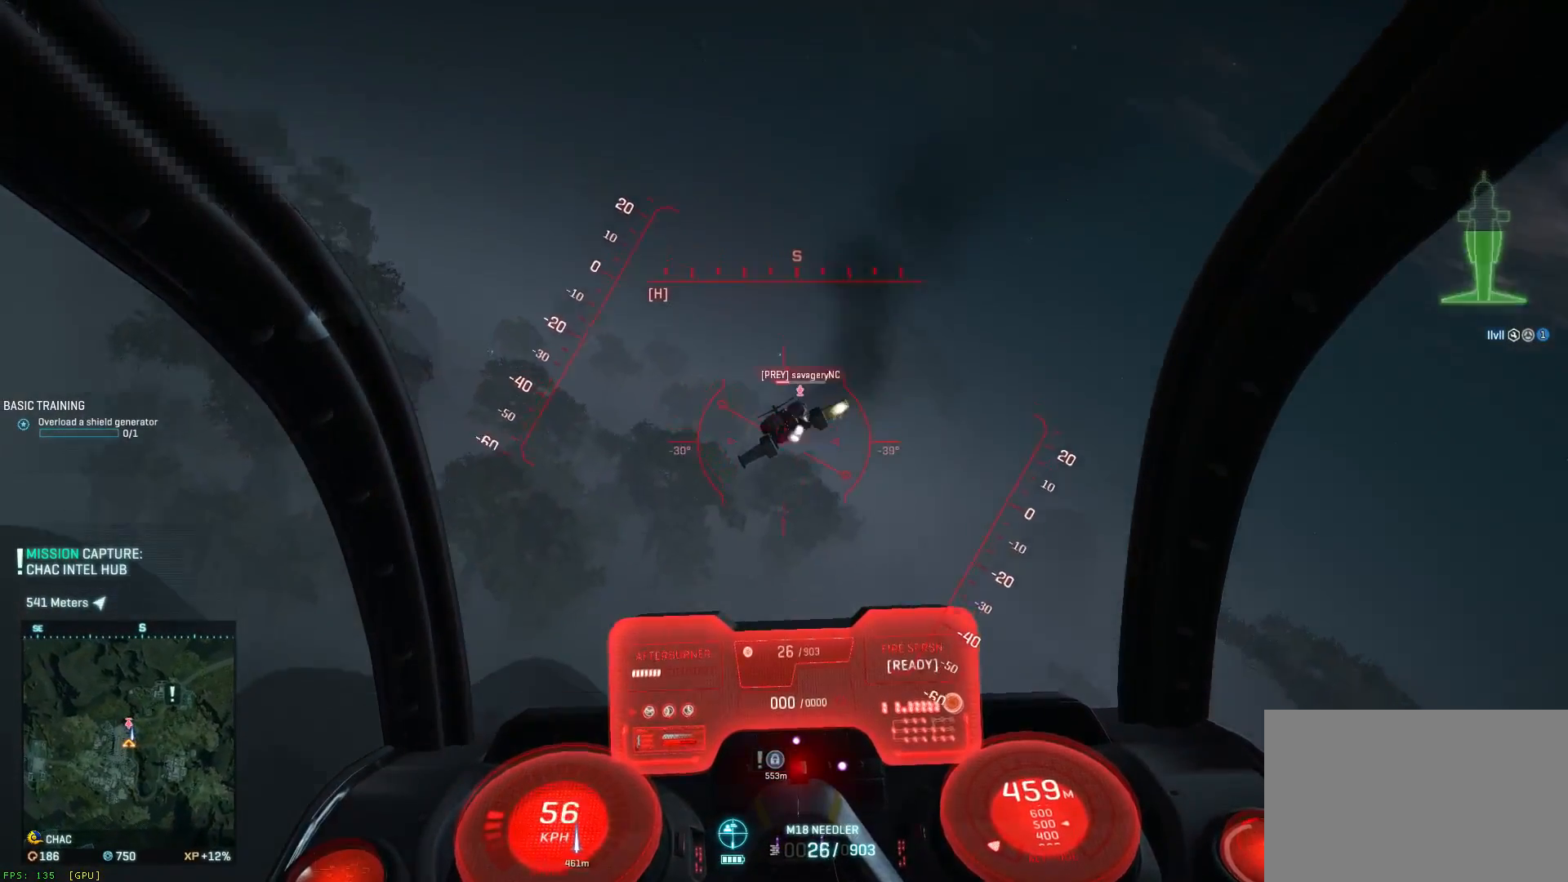
{"keys": ["a", "ctrl", "s"], "mouse": ["left"], "events": [[183, "a", "up"], [183, "d", "down"], [267, "a", "down"], [300, "d", "up"]]}
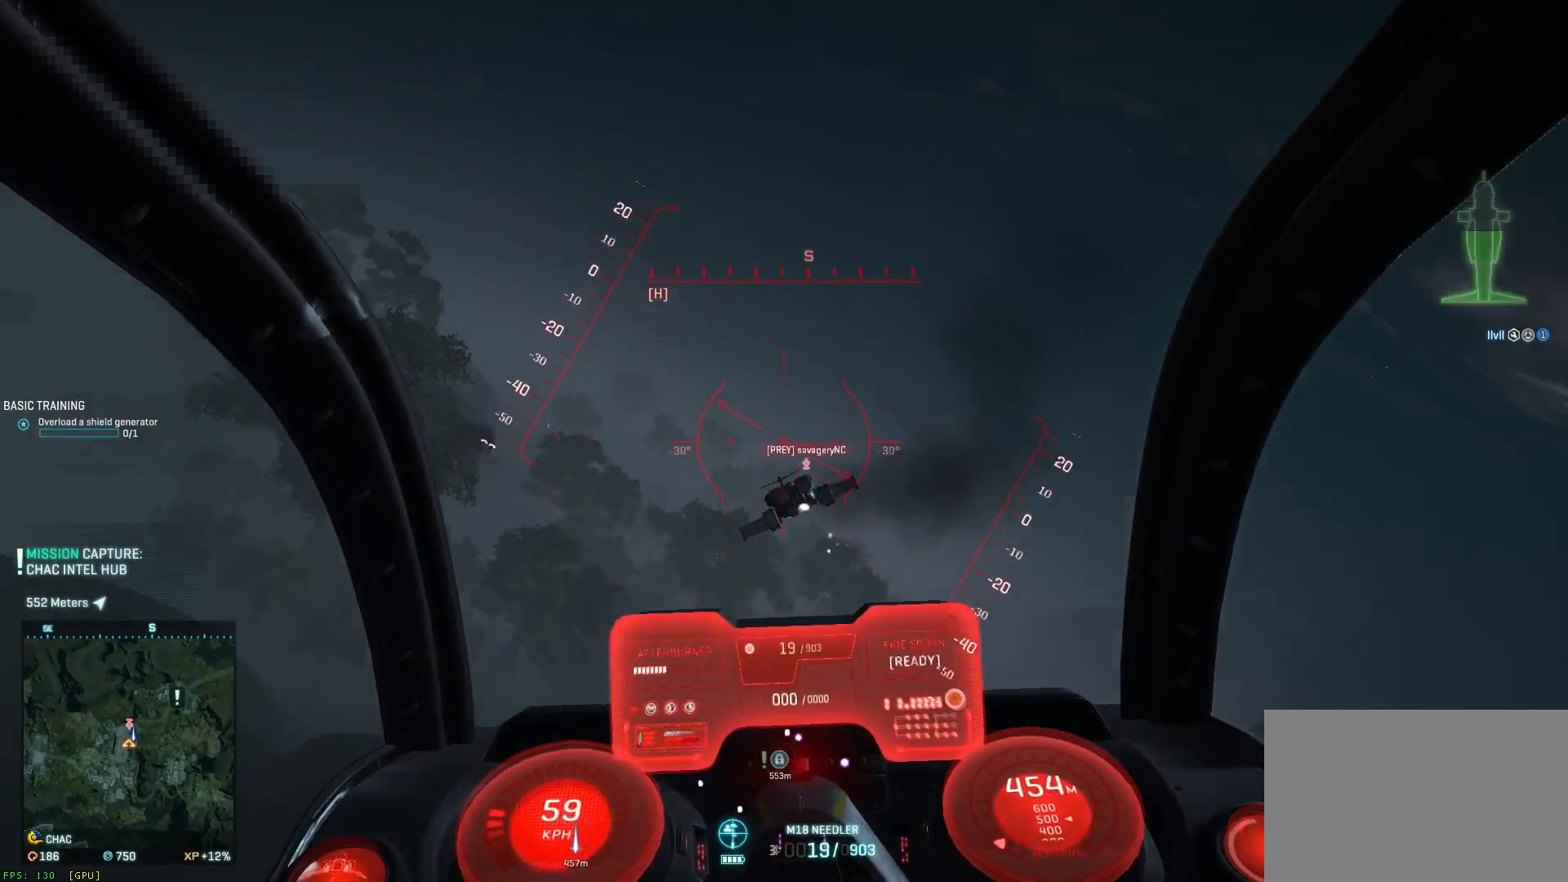
{"keys": ["a", "ctrl", "s"], "mouse": ["left"], "events": [[83, "a", "up"], [83, "d", "down"], [283, "a", "down"], [317, "d", "up"]]}
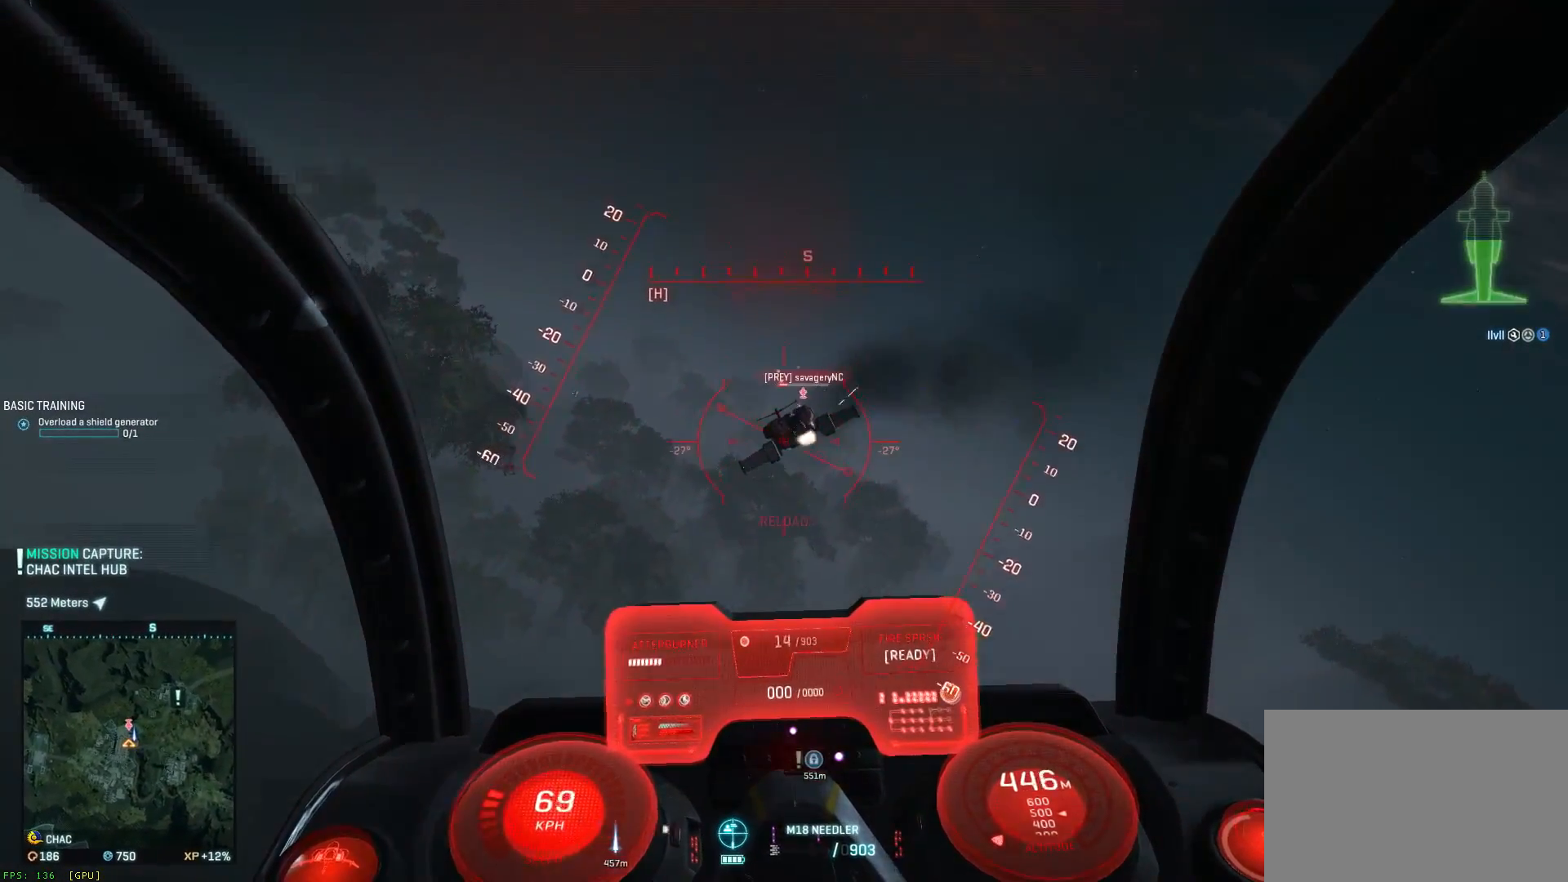
{"keys": ["r", "space"], "mouse": [], "events": [[67, "a", "up"], [67, "ctrl", "up"], [67, "space", "down"], [100, "d", "down"], [267, "a", "down"], [300, "d", "up"], [300, "mouse_left", "up"], [383, "a", "up"], [383, "s", "up"], [500, "r", "down"]]}
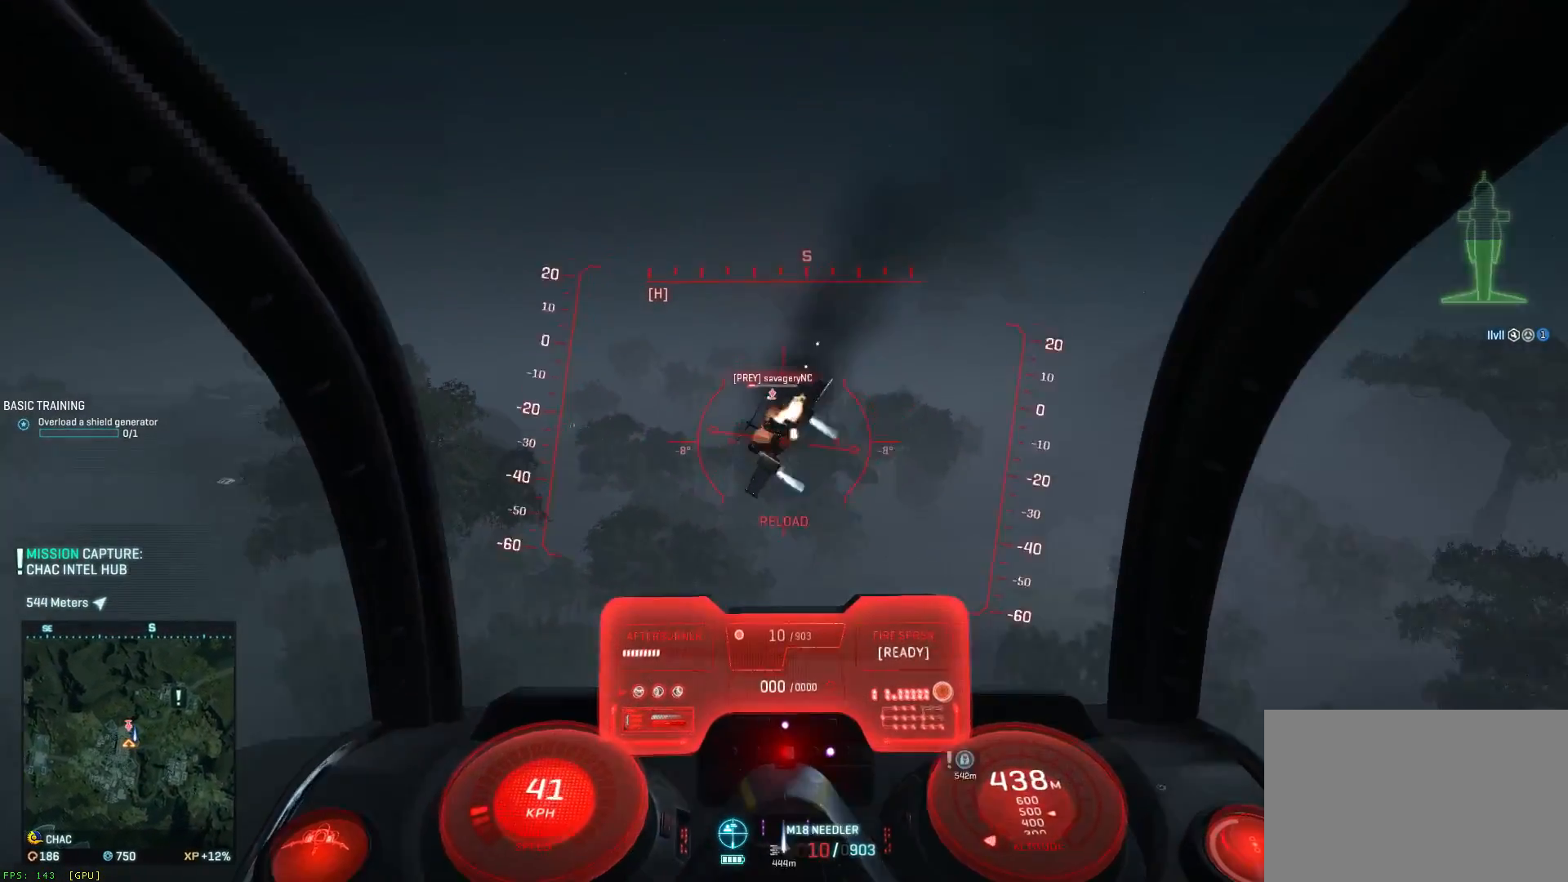
{"keys": ["space"], "mouse": [], "events": [[50, "r", "up"], [117, "e", "down"], [200, "e", "up"], [367, "a", "down"], [450, "a", "up"]]}
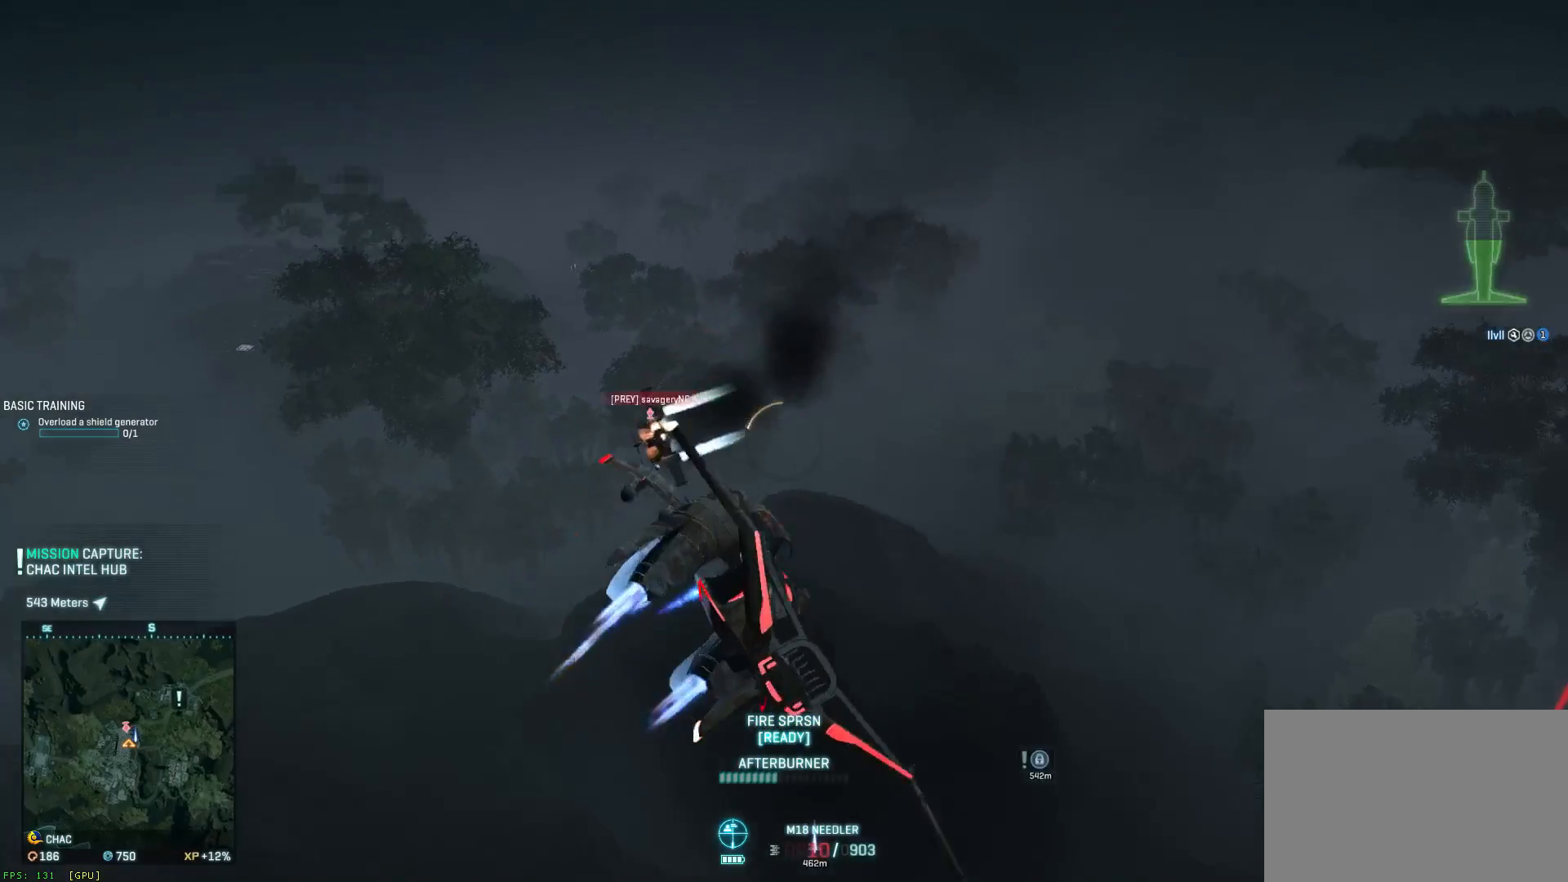
{"keys": ["f", "space"], "mouse": [], "events": [[500, "f", "down"]]}
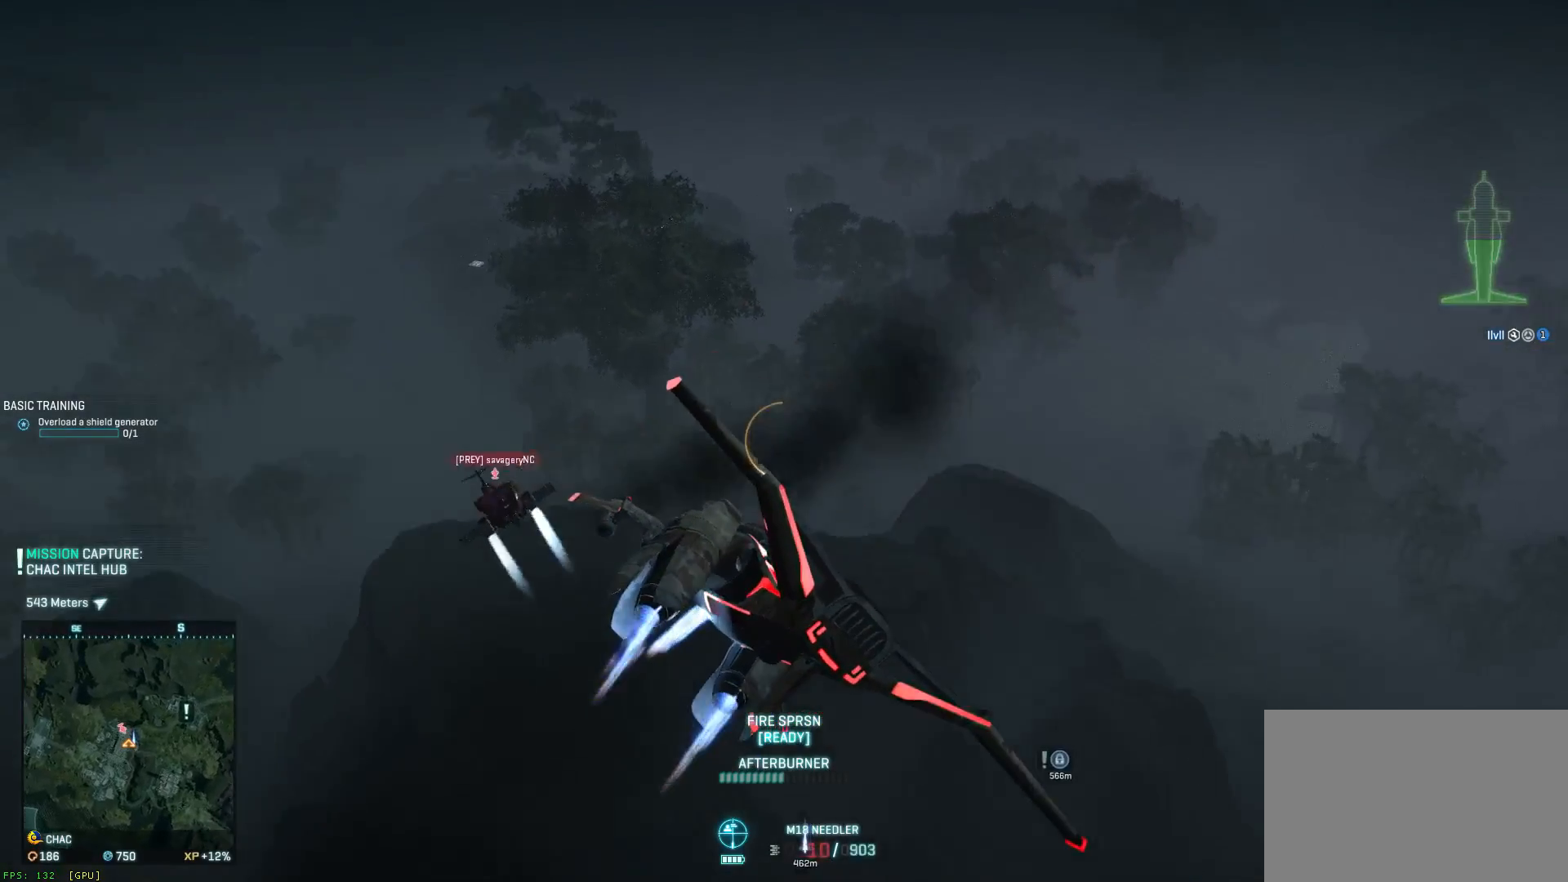
{"keys": ["w"], "mouse": [], "events": [[83, "space", "up"], [117, "f", "up"], [250, "w", "down"]]}
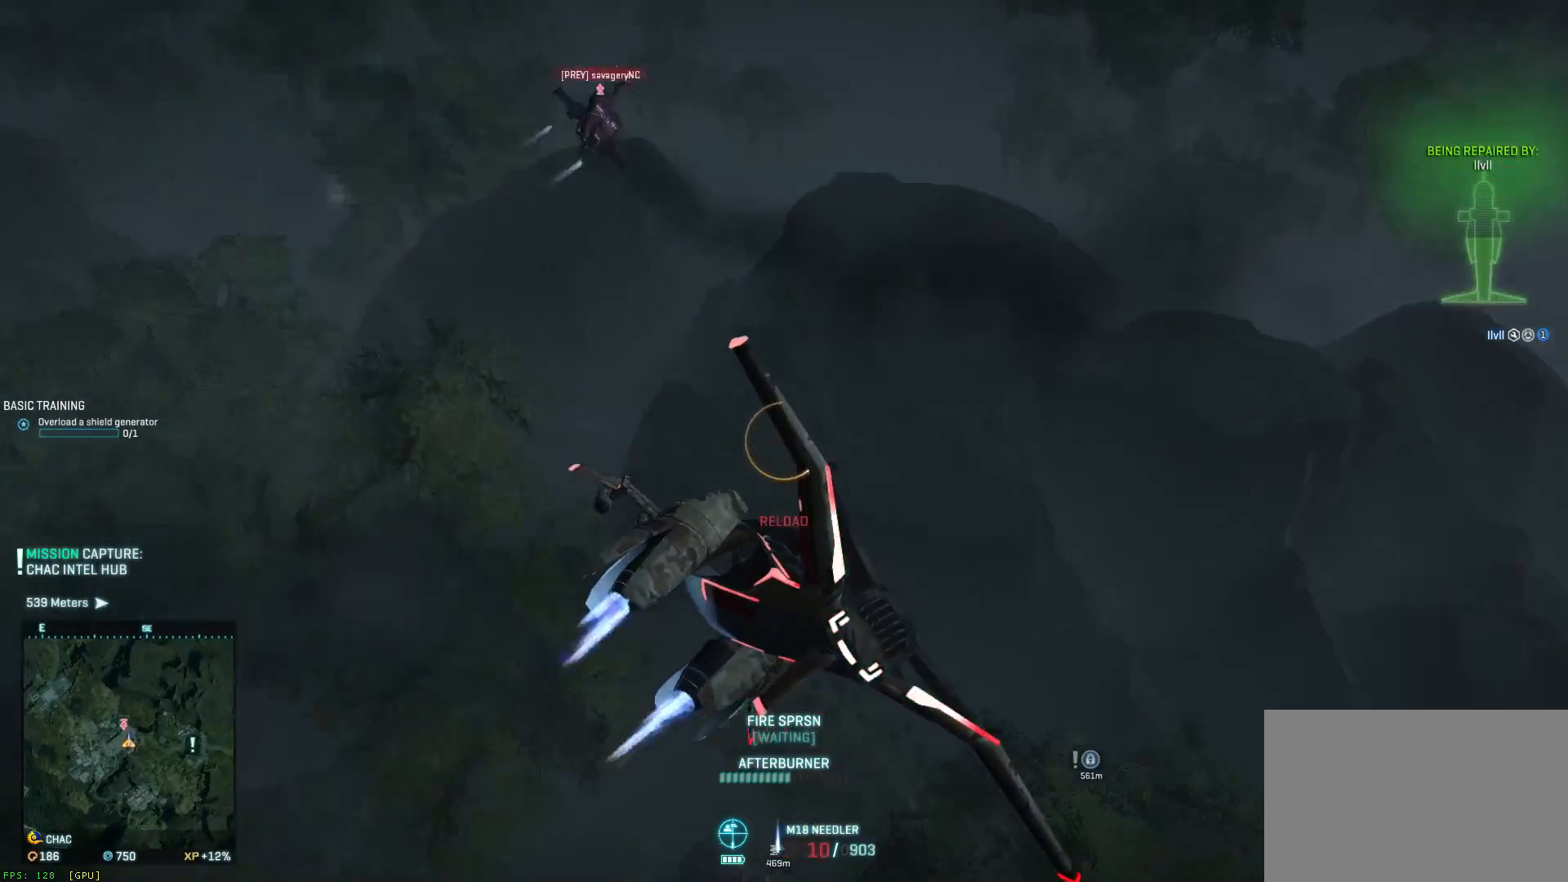
{"keys": ["d", "space", "w"], "mouse": [], "events": [[100, "w", "up"], [383, "a", "down"], [467, "a", "up"], [467, "d", "down"], [467, "space", "down"], [467, "w", "down"]]}
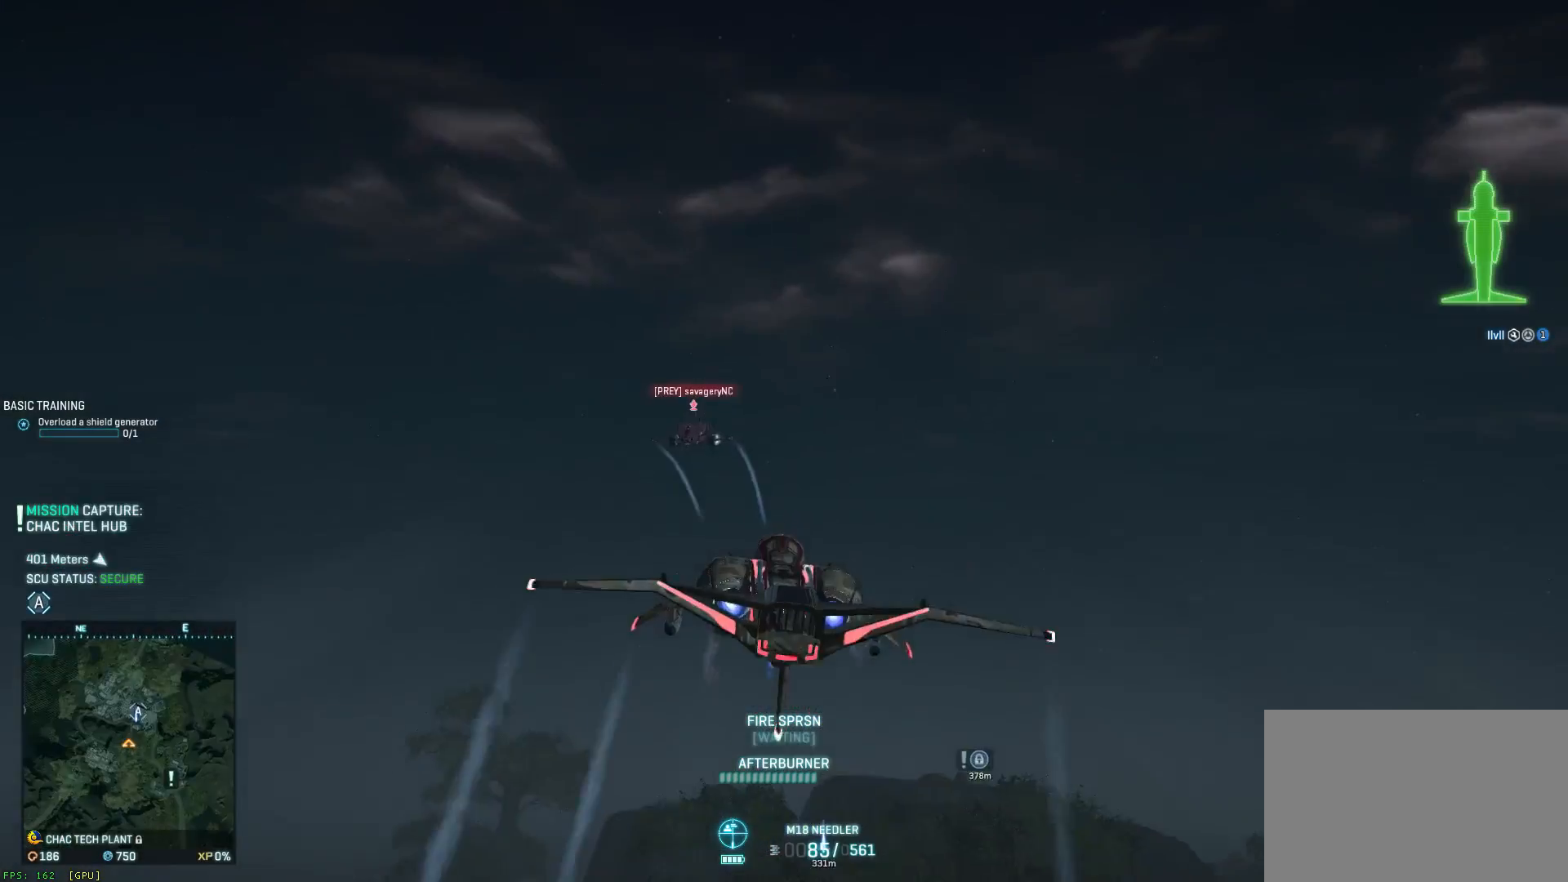
{"keys": ["space", "w"], "mouse": [], "events": [[117, "d", "up"]]}
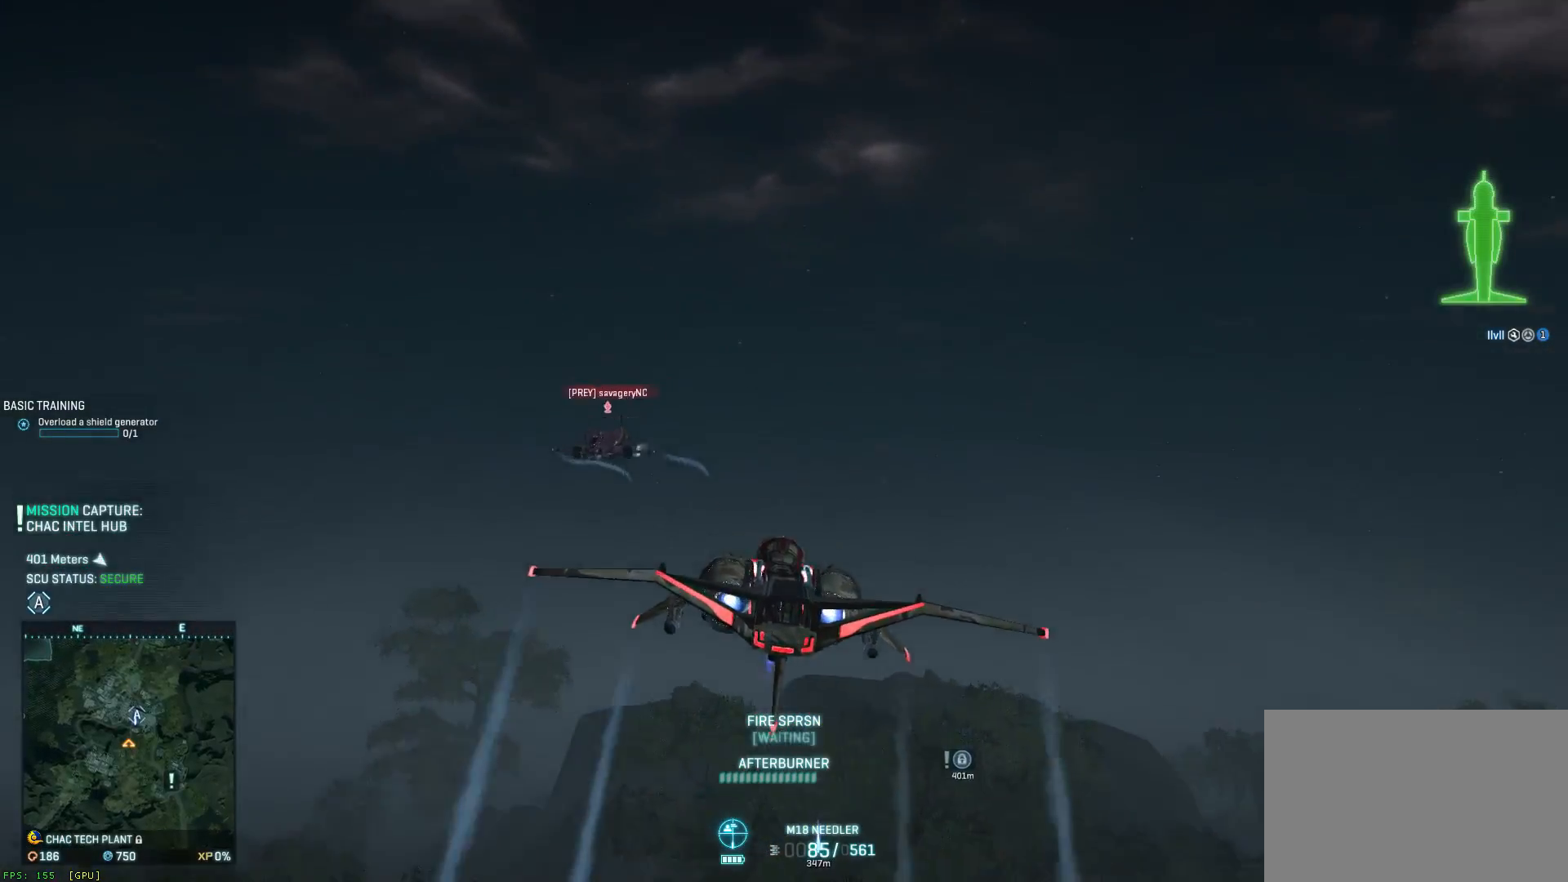
{"keys": ["a", "space", "w"], "mouse": [], "events": [[467, "a", "down"]]}
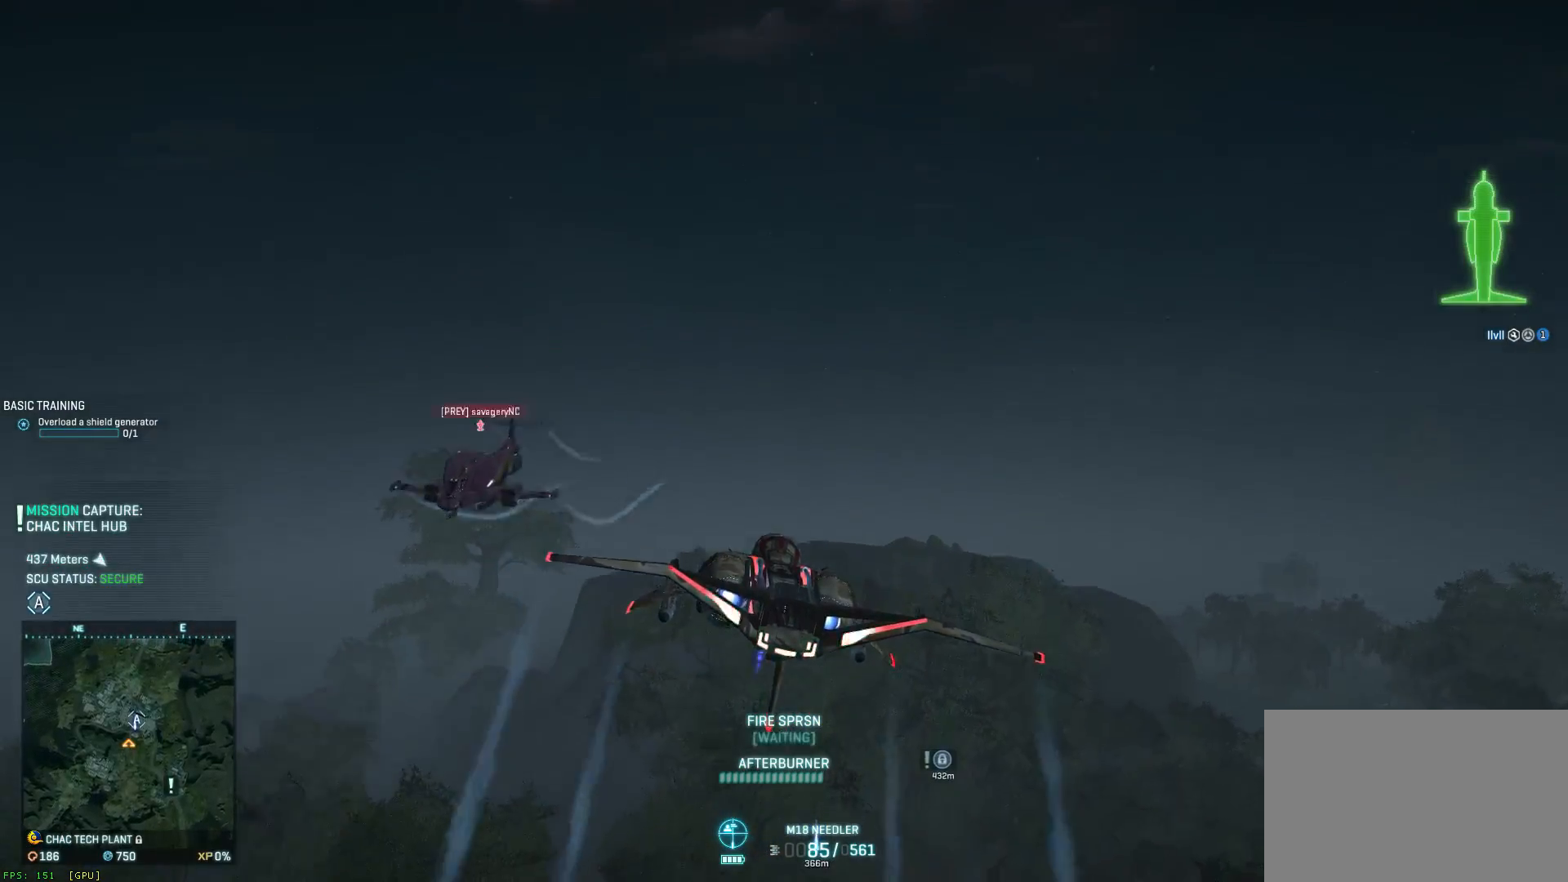
{"keys": ["a", "space"], "mouse": [], "events": [[283, "w", "up"]]}
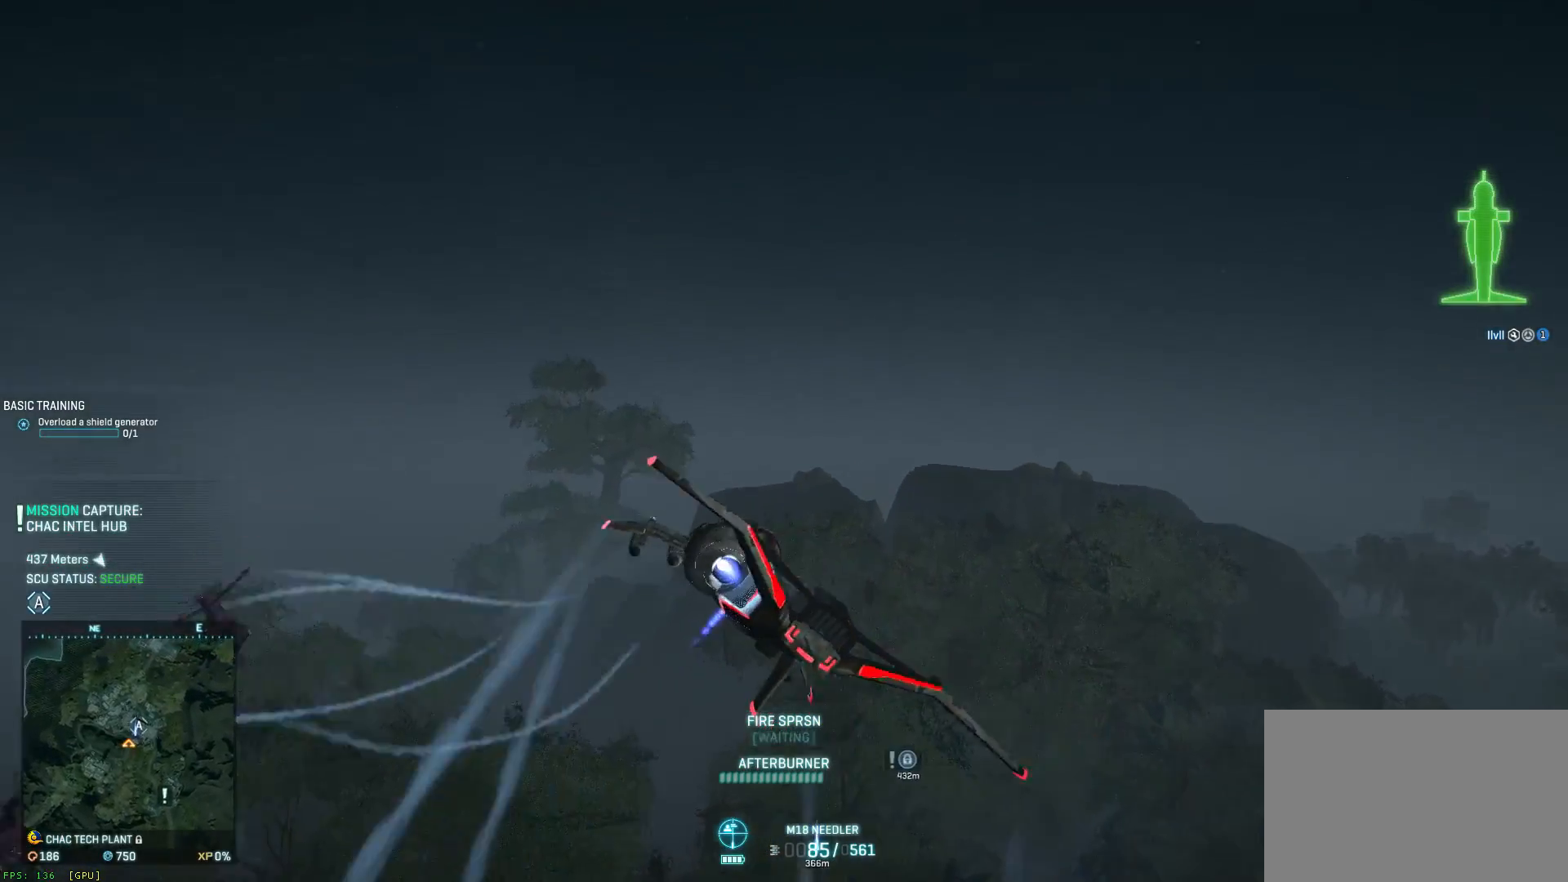
{"keys": ["a", "s", "space"], "mouse": [], "events": [[100, "s", "down"]]}
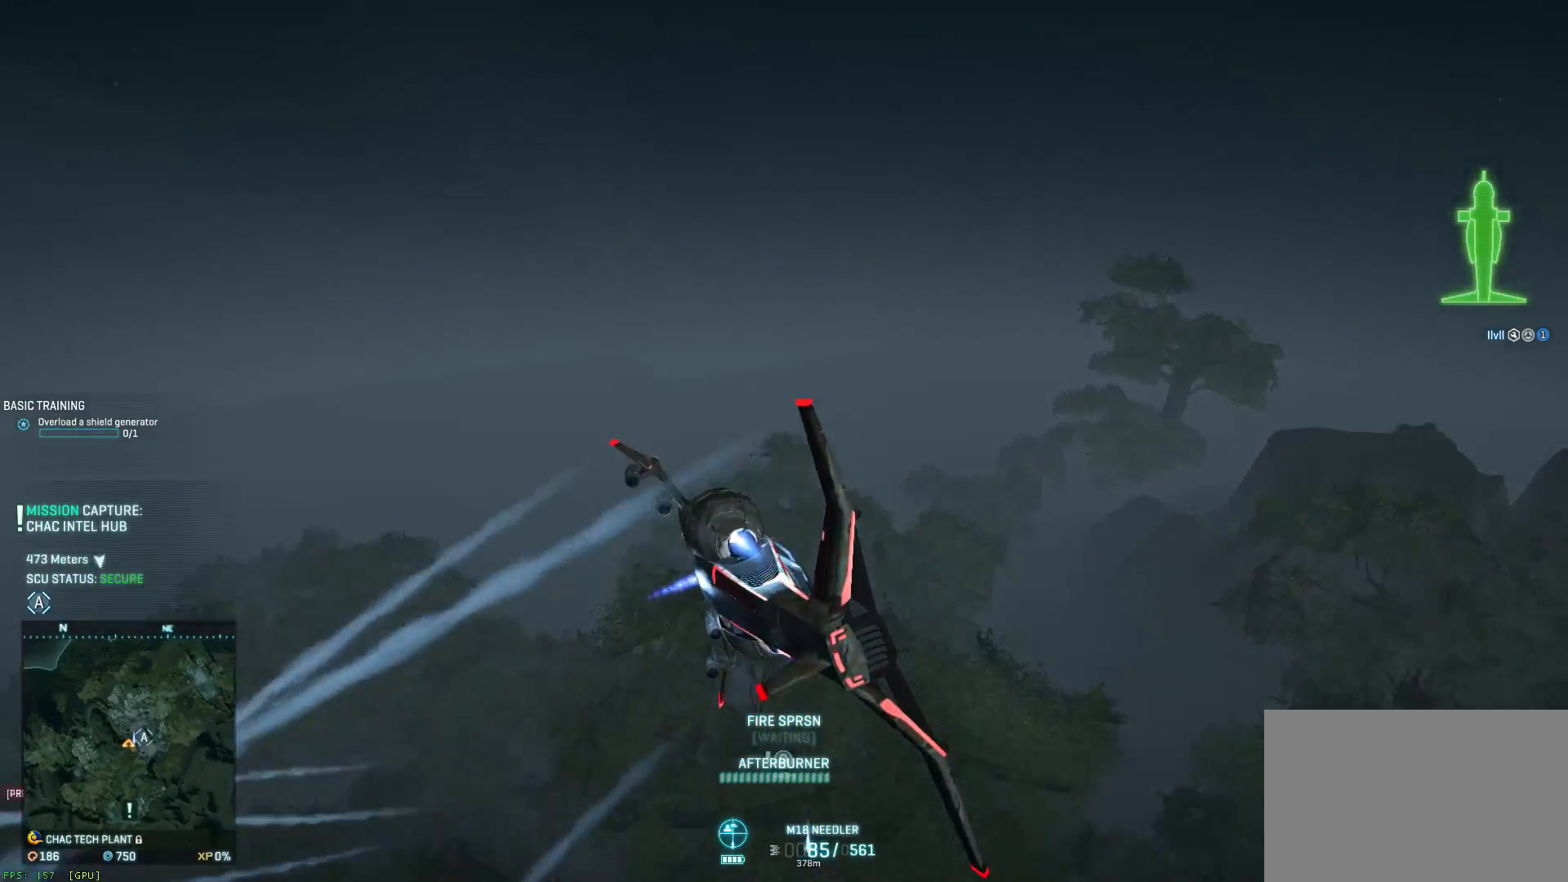
{"keys": ["a", "s", "space"], "mouse": [], "events": []}
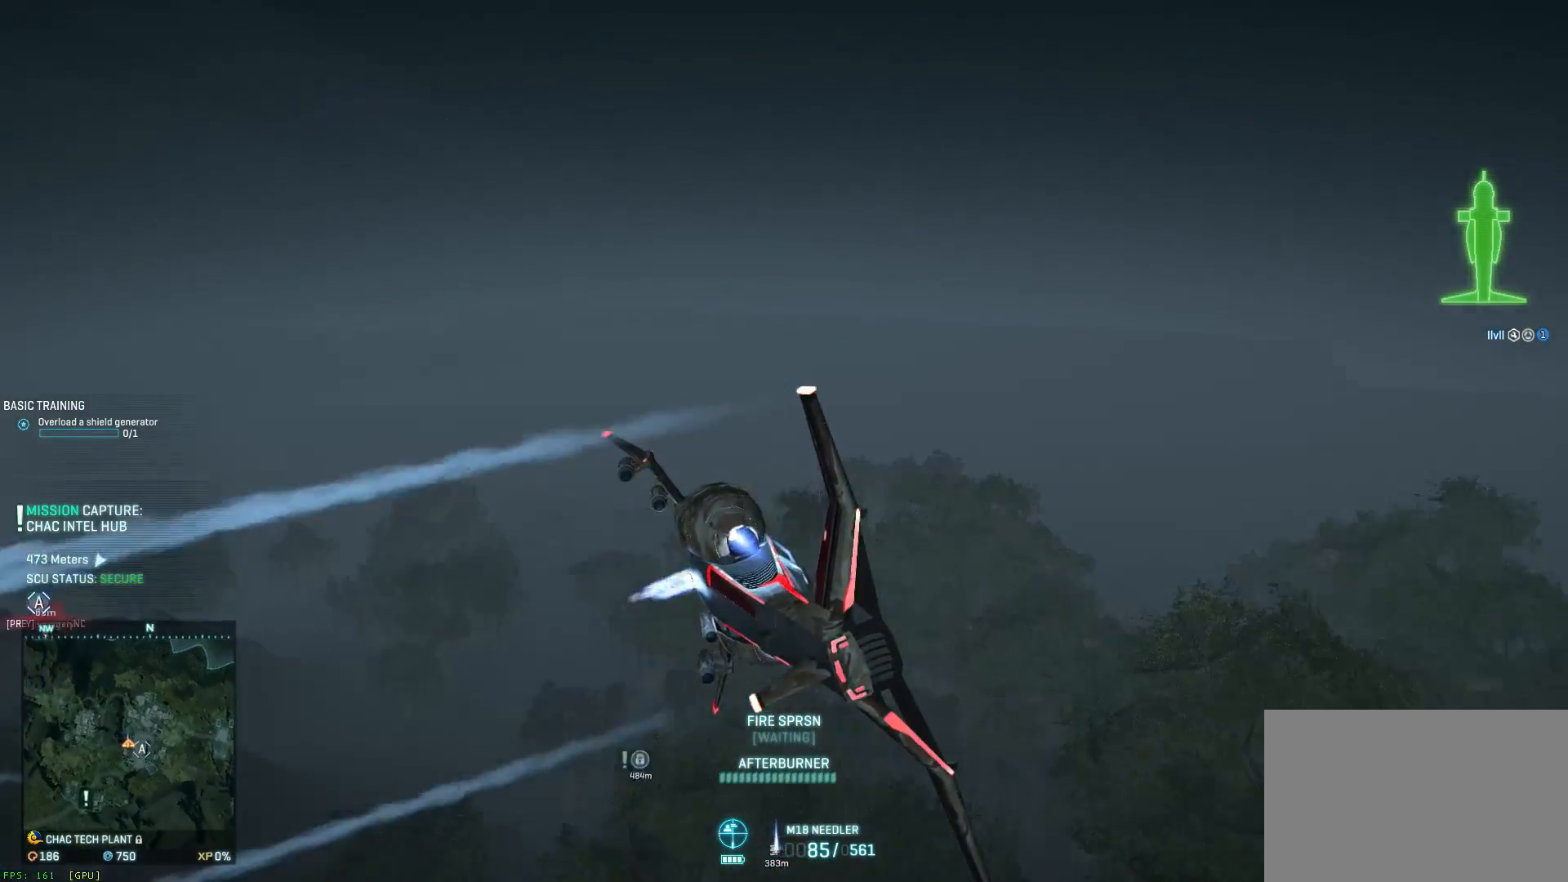
{"keys": ["a", "s", "space"], "mouse": [], "events": []}
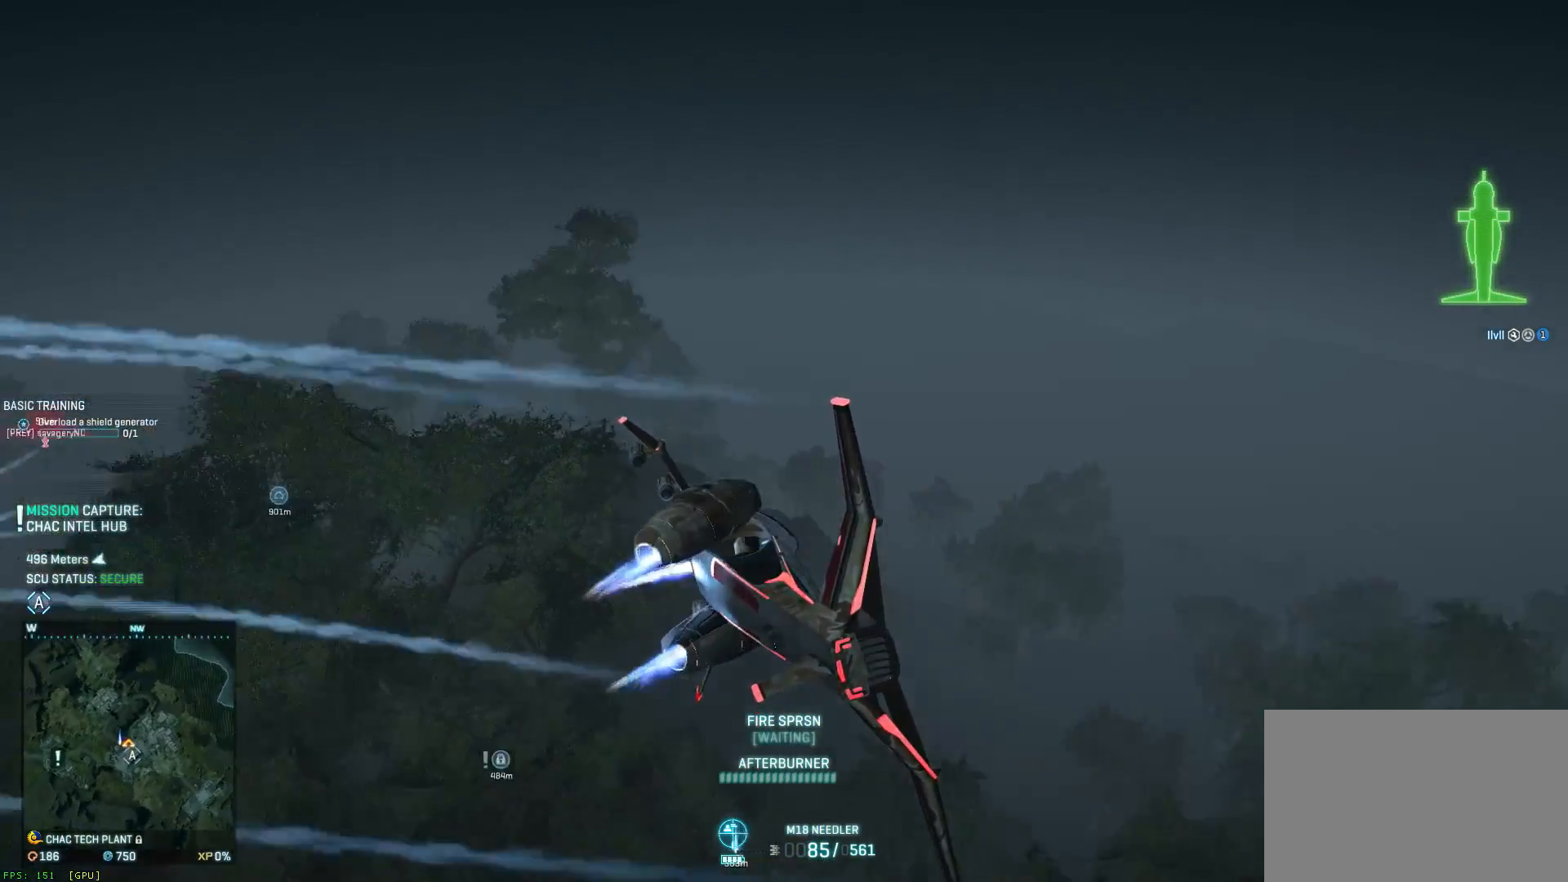
{"keys": ["a", "s", "shift"], "mouse": [], "events": [[50, "space", "up"], [250, "shift", "down"]]}
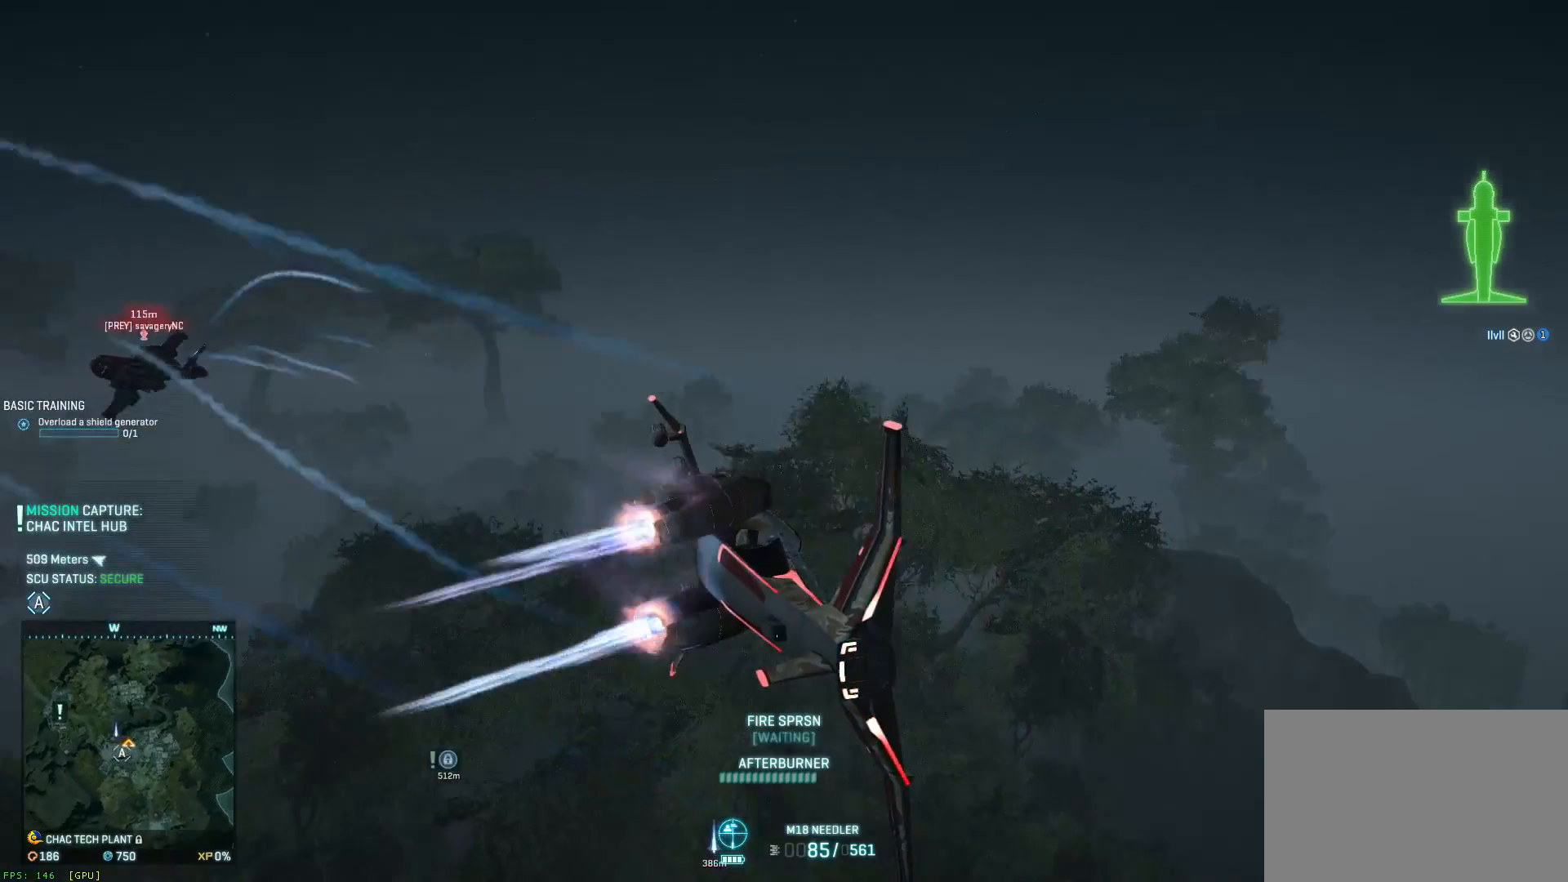
{"keys": ["a", "s"], "mouse": [], "events": [[350, "e", "down"], [383, "e", "up"], [383, "shift", "up"]]}
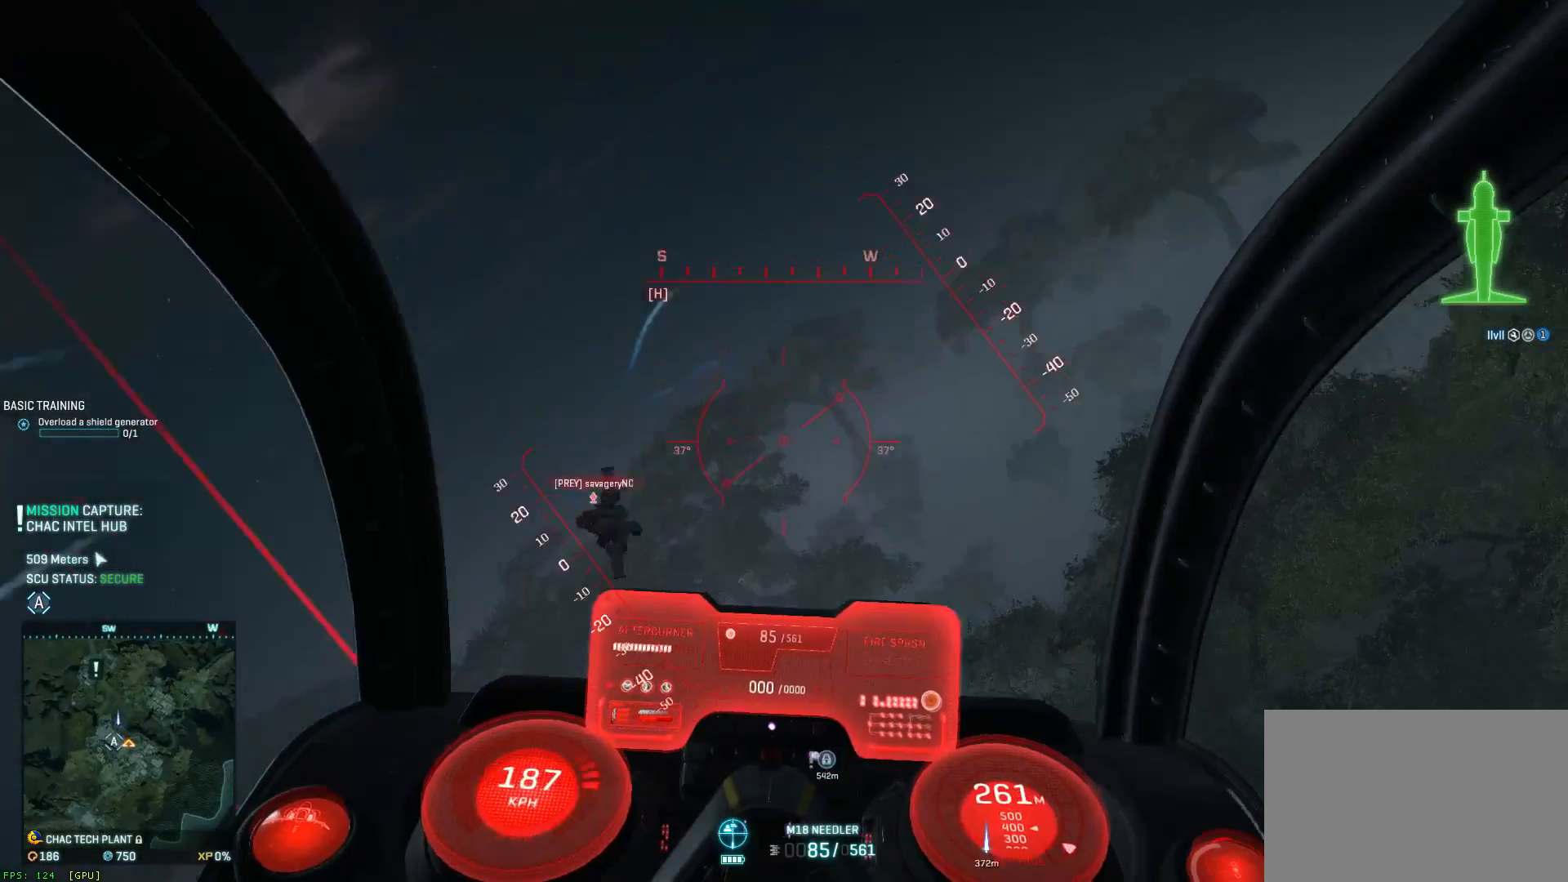
{"keys": ["a", "ctrl", "s"], "mouse": [], "events": [[50, "a", "up"], [83, "a", "down"], [83, "ctrl", "down"]]}
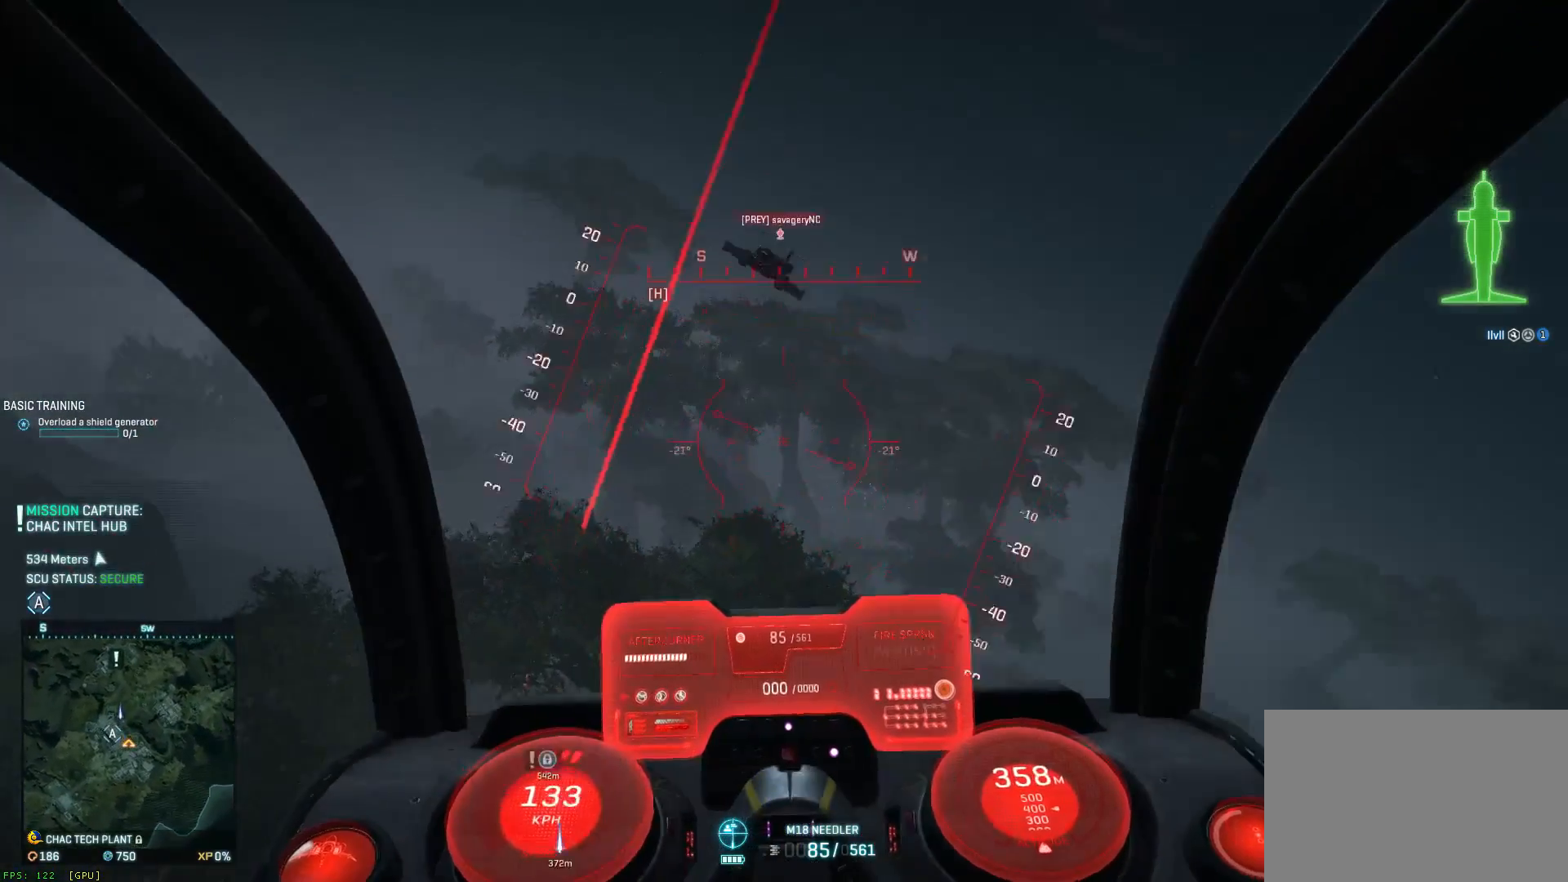
{"keys": ["a", "ctrl", "s"], "mouse": ["left"], "events": [[67, "a", "up"], [100, "d", "down"], [183, "a", "down"], [183, "d", "up"], [217, "mouse_left", "down"]]}
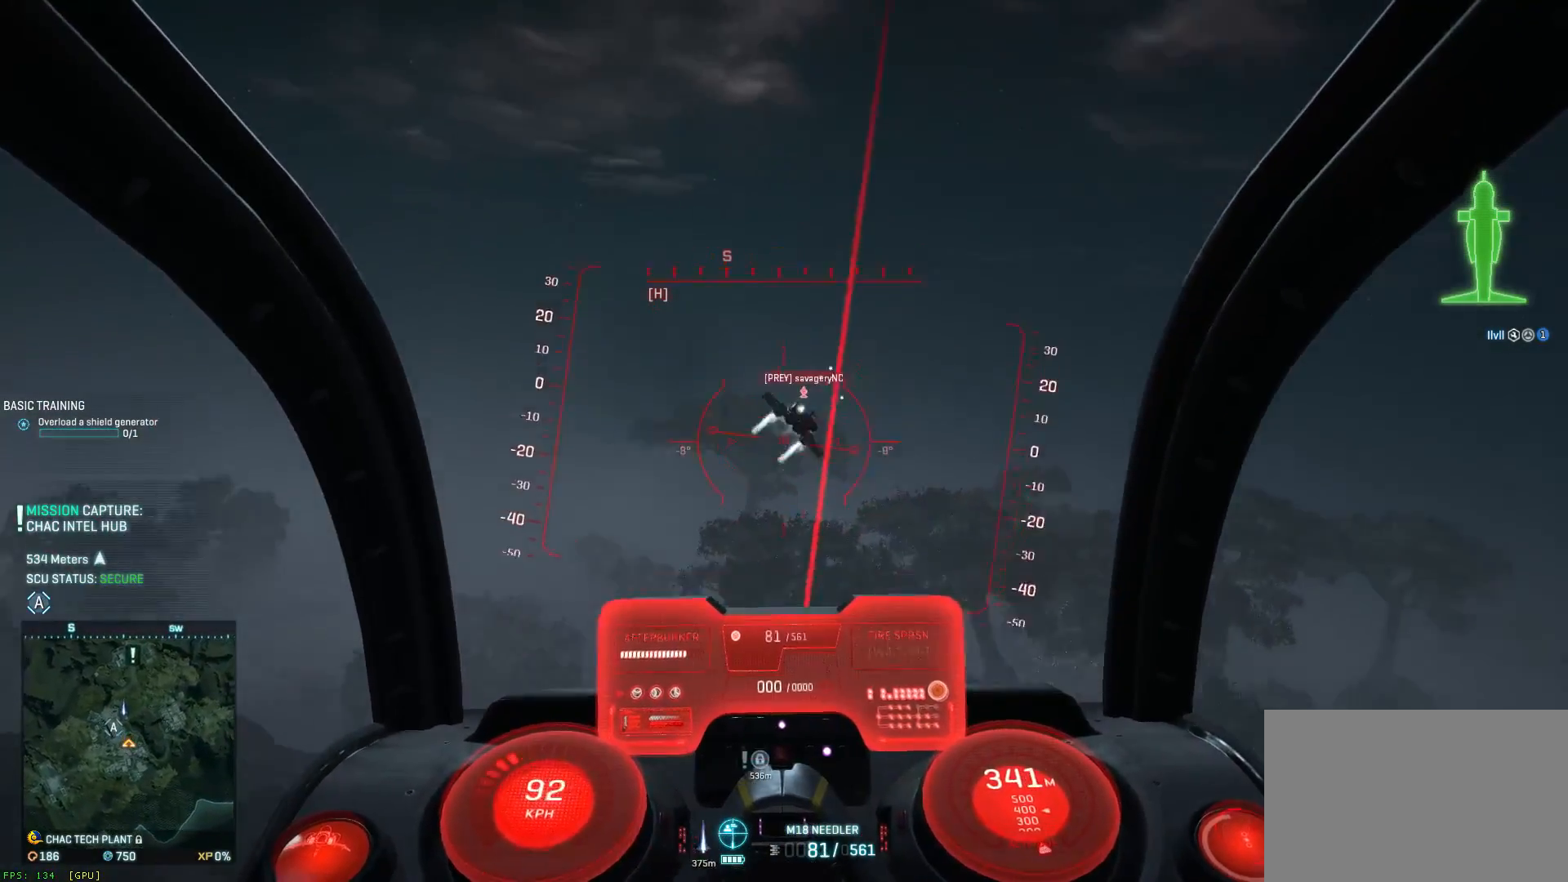
{"keys": ["a", "s", "space"], "mouse": [], "events": [[117, "ctrl", "up"], [167, "space", "down"], [200, "a", "up"], [200, "d", "down"], [367, "mouse_left", "up"], [400, "a", "down"], [450, "d", "up"]]}
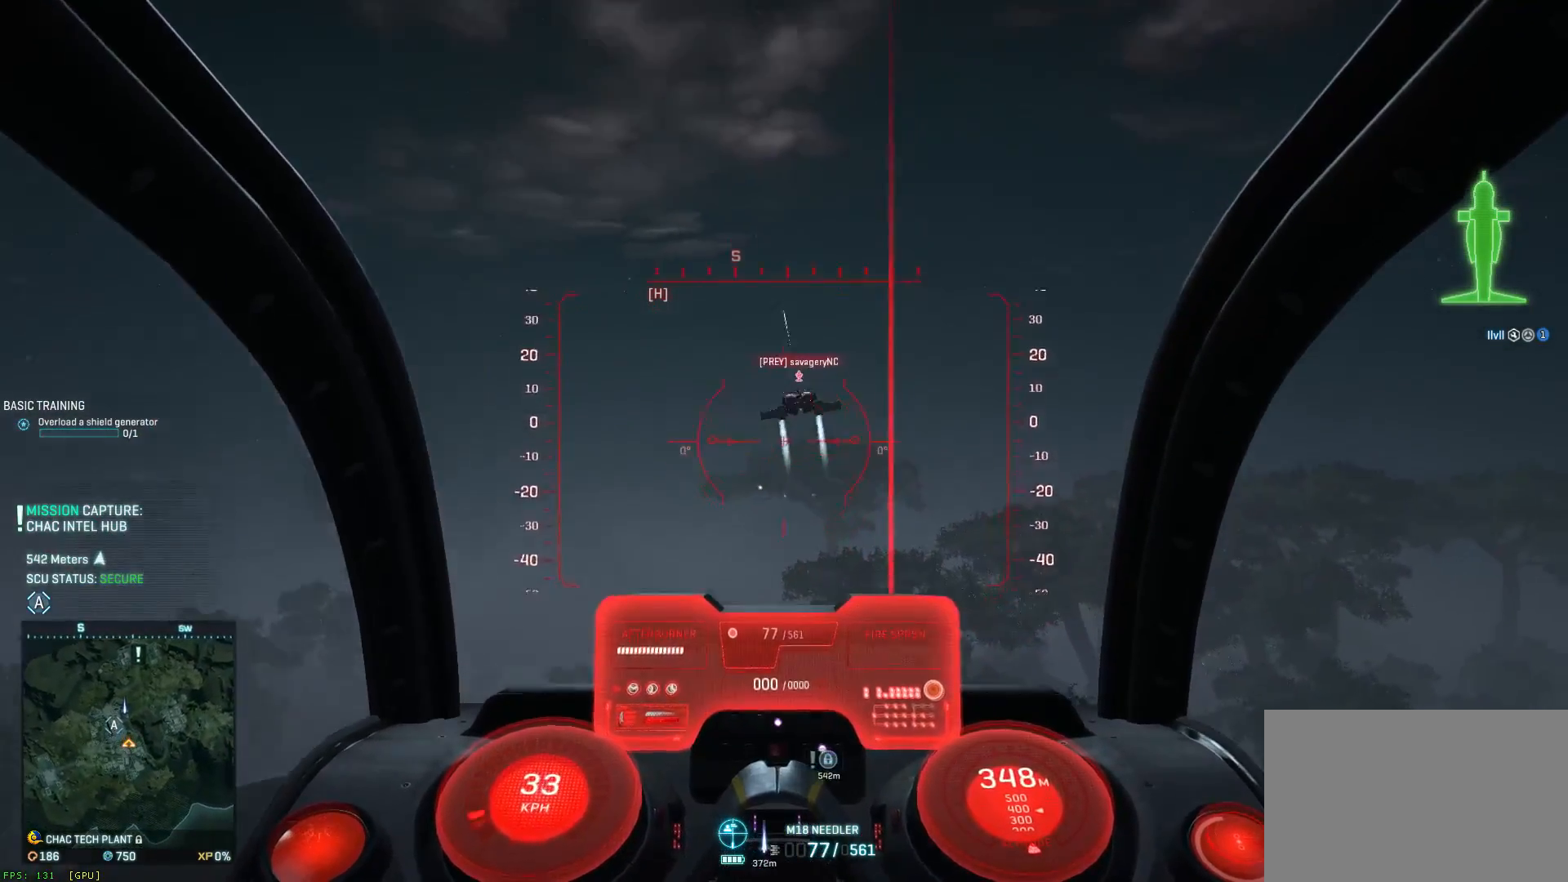
{"keys": ["ctrl", "s"], "mouse": ["left"], "events": [[100, "mouse_left", "down"], [100, "space", "up"], [150, "a", "up"], [183, "d", "down"], [300, "ctrl", "down"], [350, "a", "down"], [383, "d", "up"], [467, "a", "up"]]}
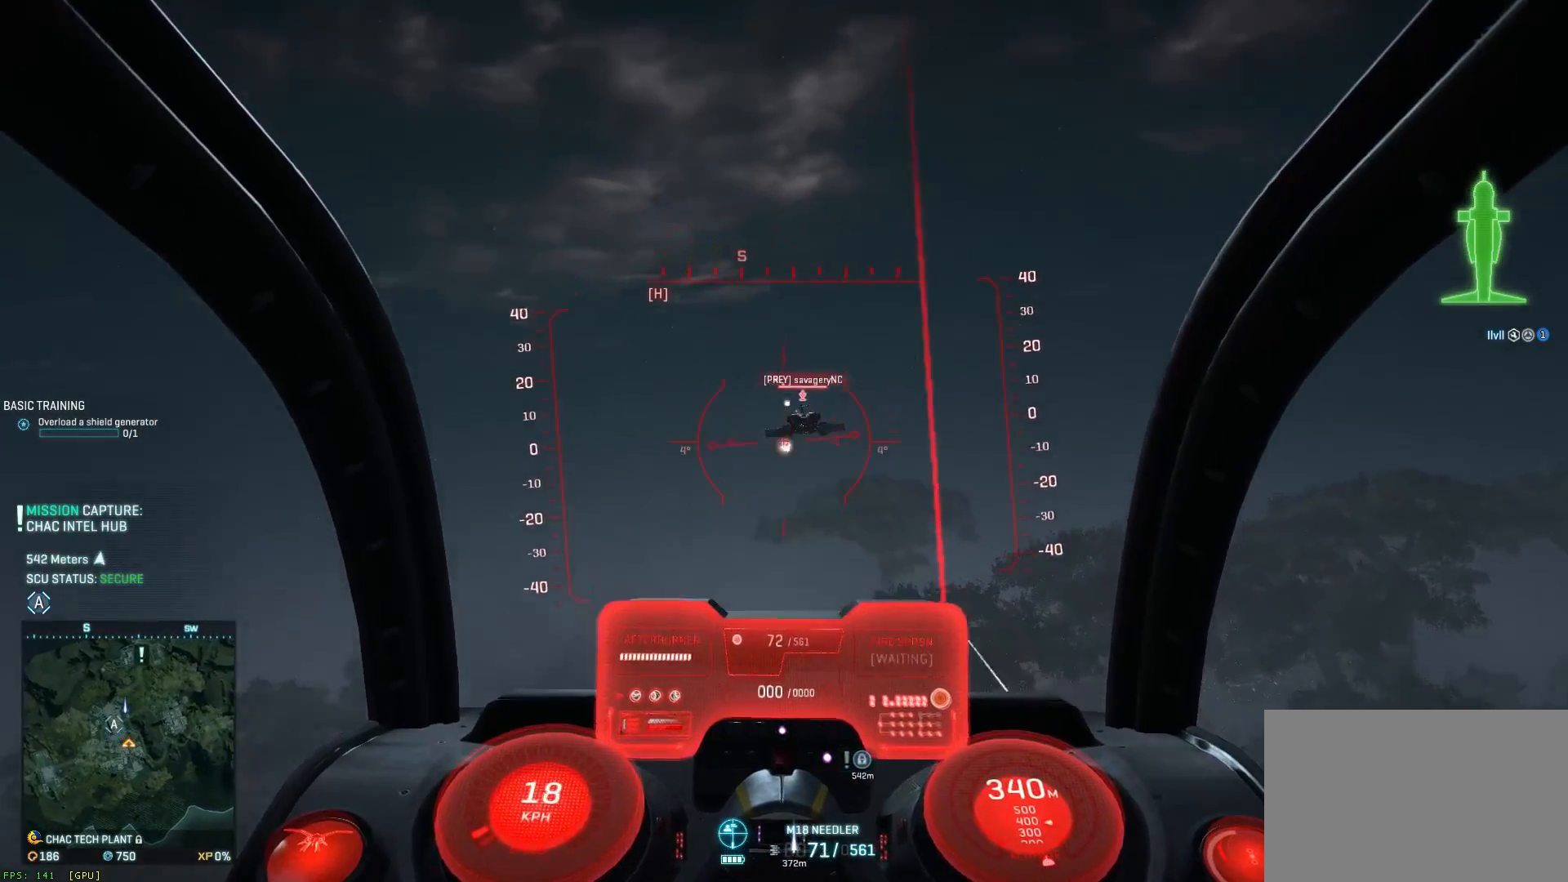
{"keys": ["a", "s", "space"], "mouse": ["left"], "events": [[117, "ctrl", "up"], [167, "space", "down"], [367, "d", "down"], [483, "a", "down"], [483, "d", "up"]]}
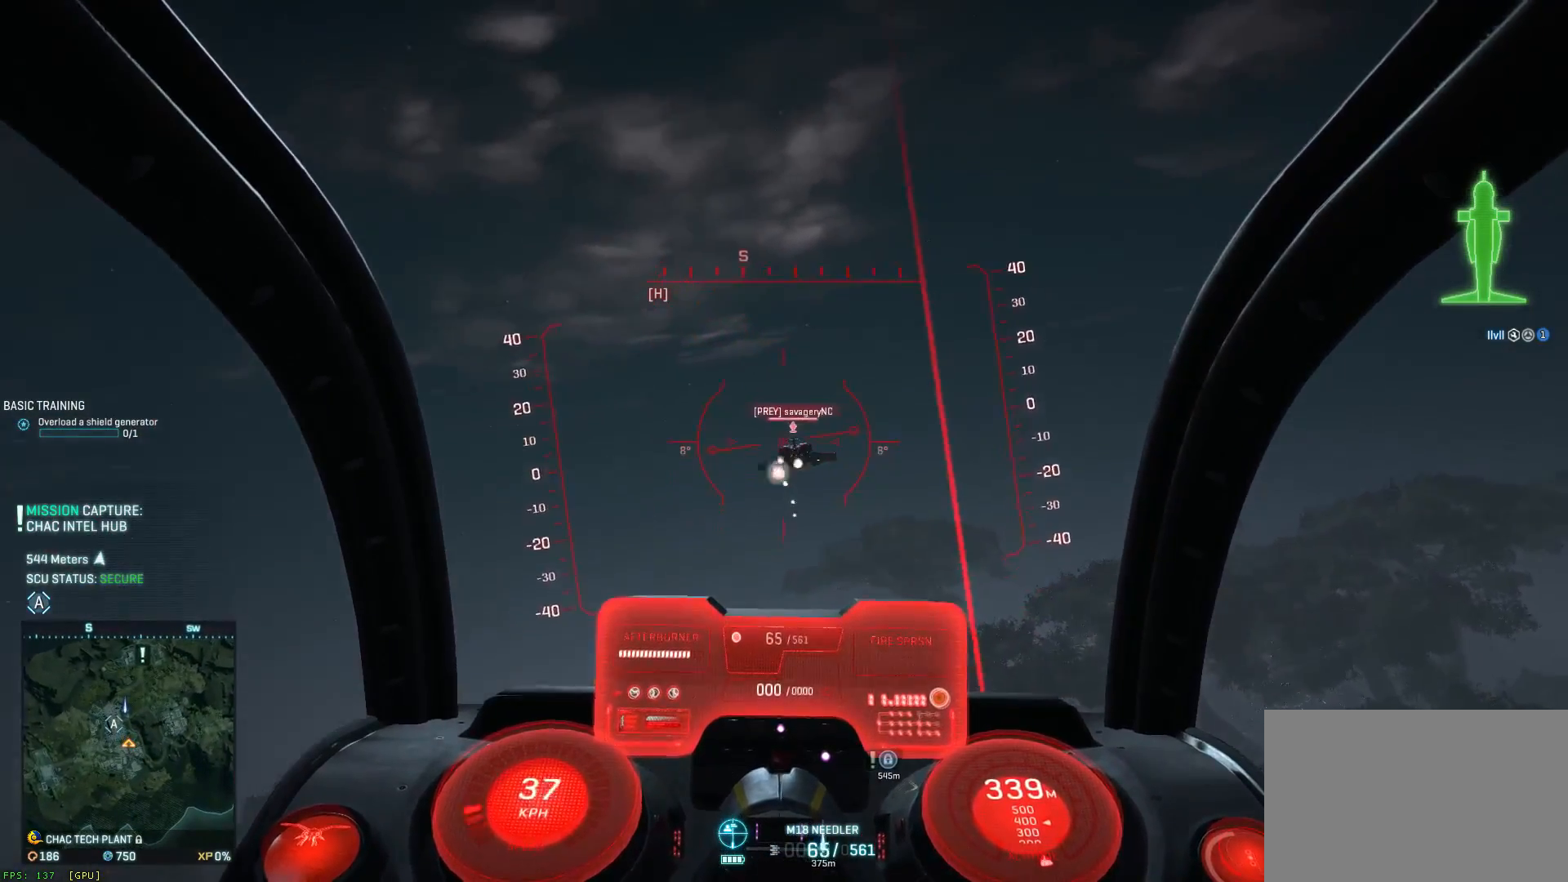
{"keys": ["a", "s", "shift", "space"], "mouse": ["left"], "events": [[67, "a", "up"], [100, "d", "down"], [217, "a", "down"], [217, "d", "up"], [217, "shift", "down"], [350, "a", "up"], [383, "d", "down"], [467, "d", "up"], [500, "a", "down"]]}
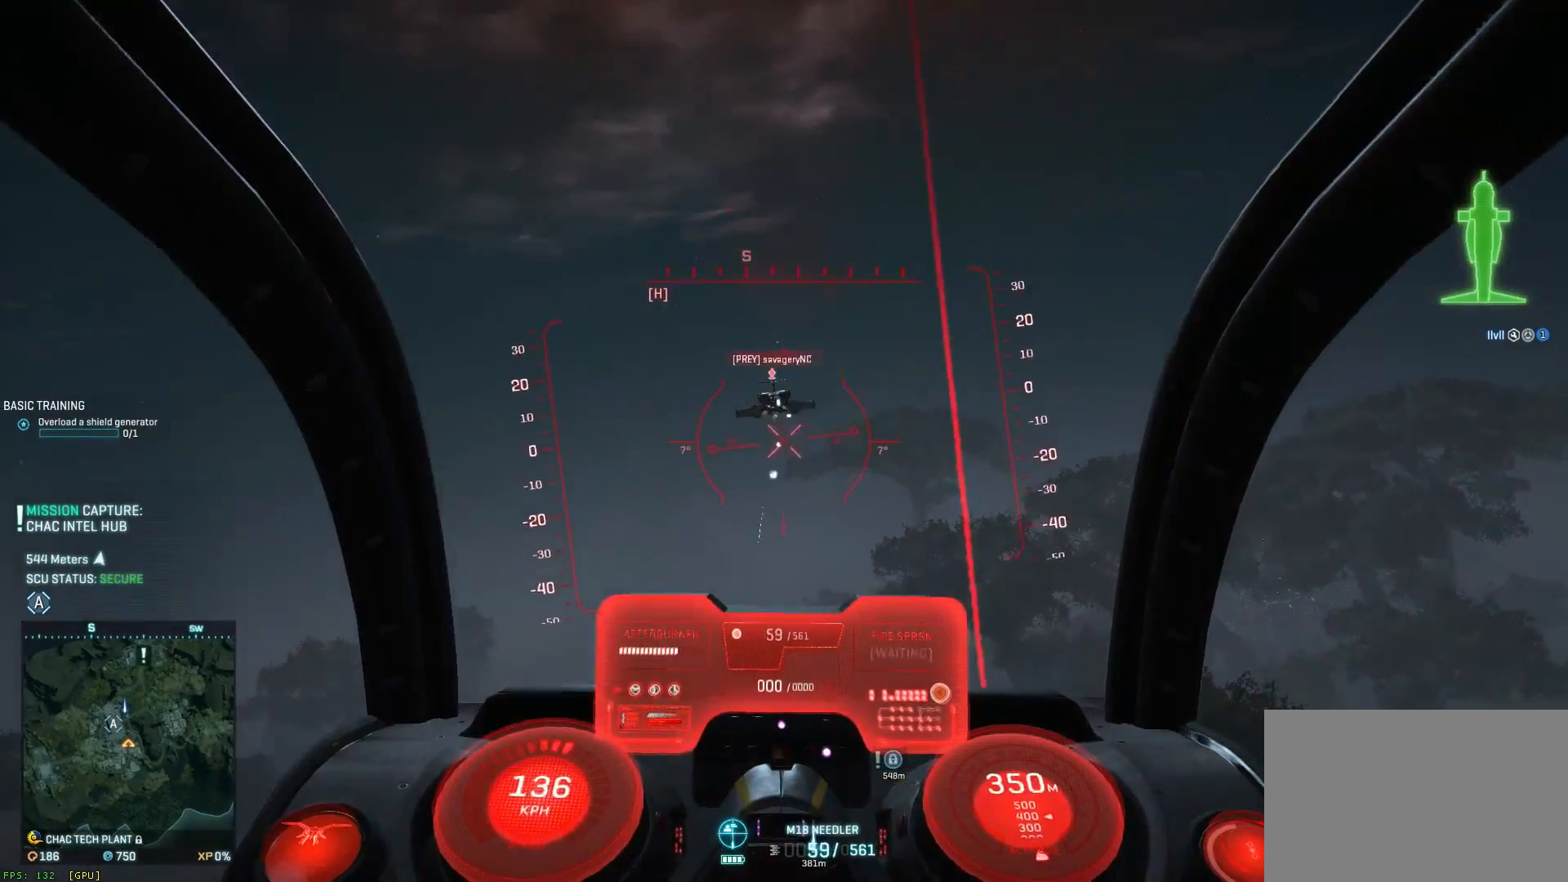
{"keys": ["d", "s", "space"], "mouse": ["left"], "events": [[167, "a", "up"], [200, "shift", "up"], [283, "a", "down"], [450, "a", "up"], [450, "d", "down"]]}